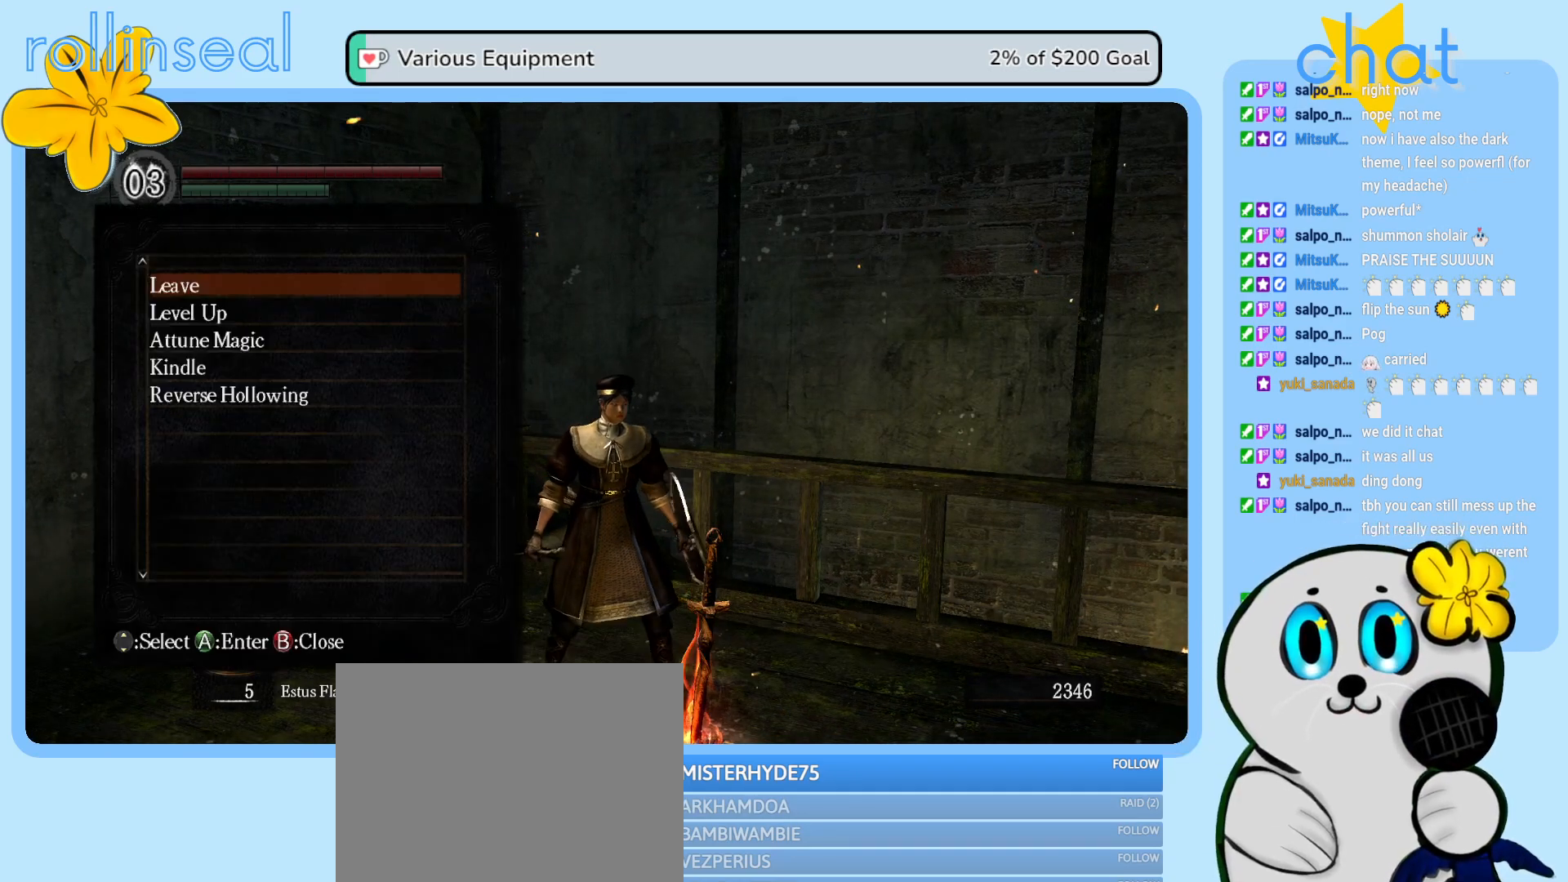
Gameplay with a controller (Xbox layout); each line is a JSON object with the inputs held at the frame after it. "events" lists button and stick changes between this image and that frame as [ms after this image, input, new state], when the widget could be followed in between. Not read: L3 R3.
{"buttons": [], "left_stick": "center", "right_stick": "center", "events": [[167, "A", "up"]]}
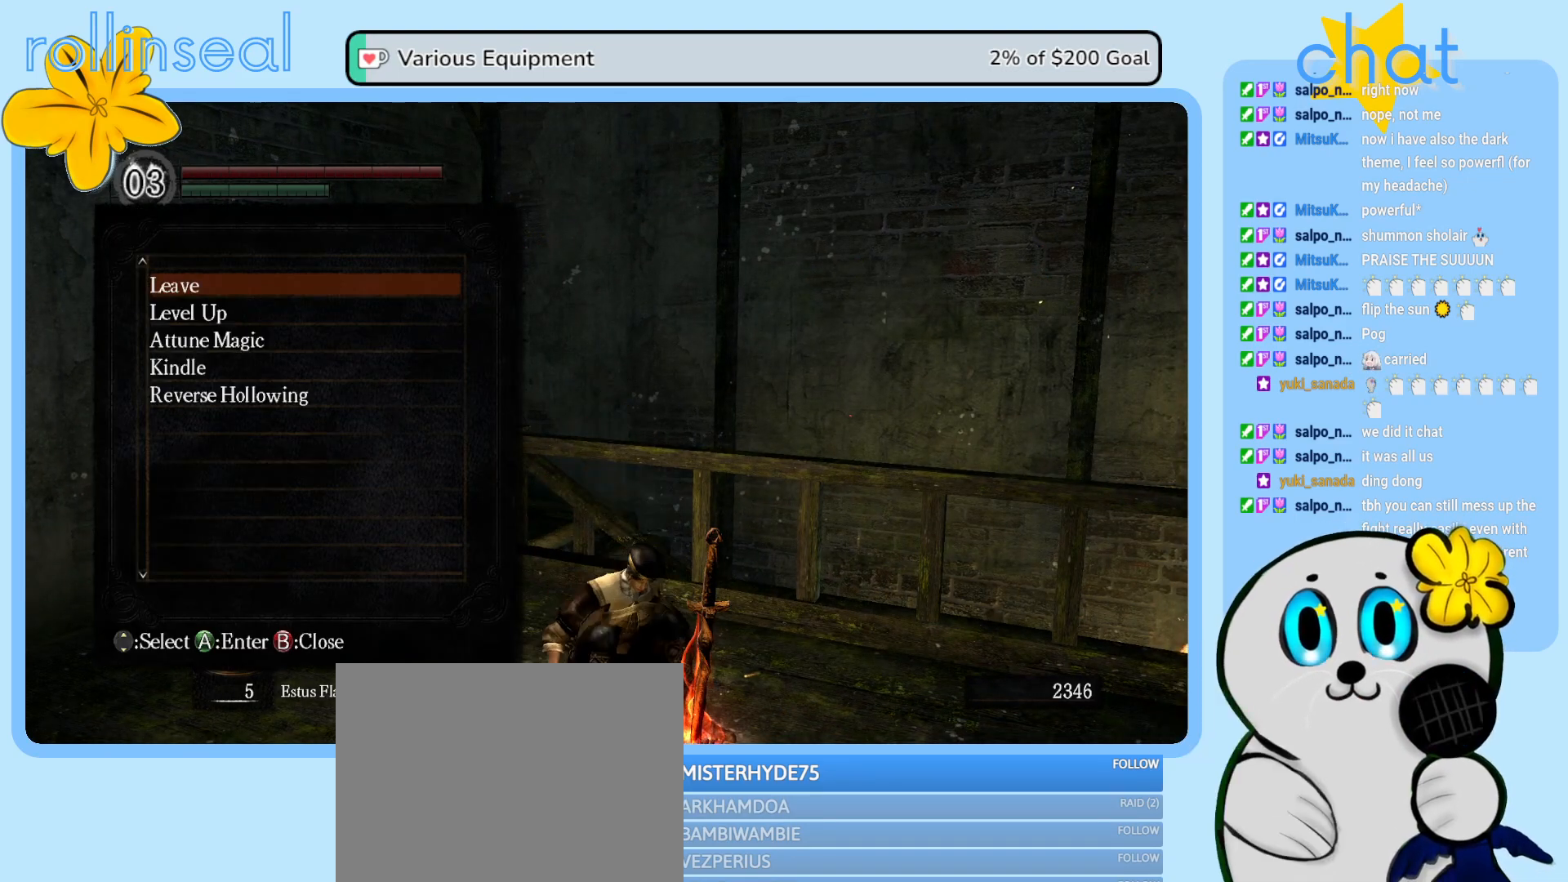
{"buttons": [], "left_stick": "center", "right_stick": "center", "events": []}
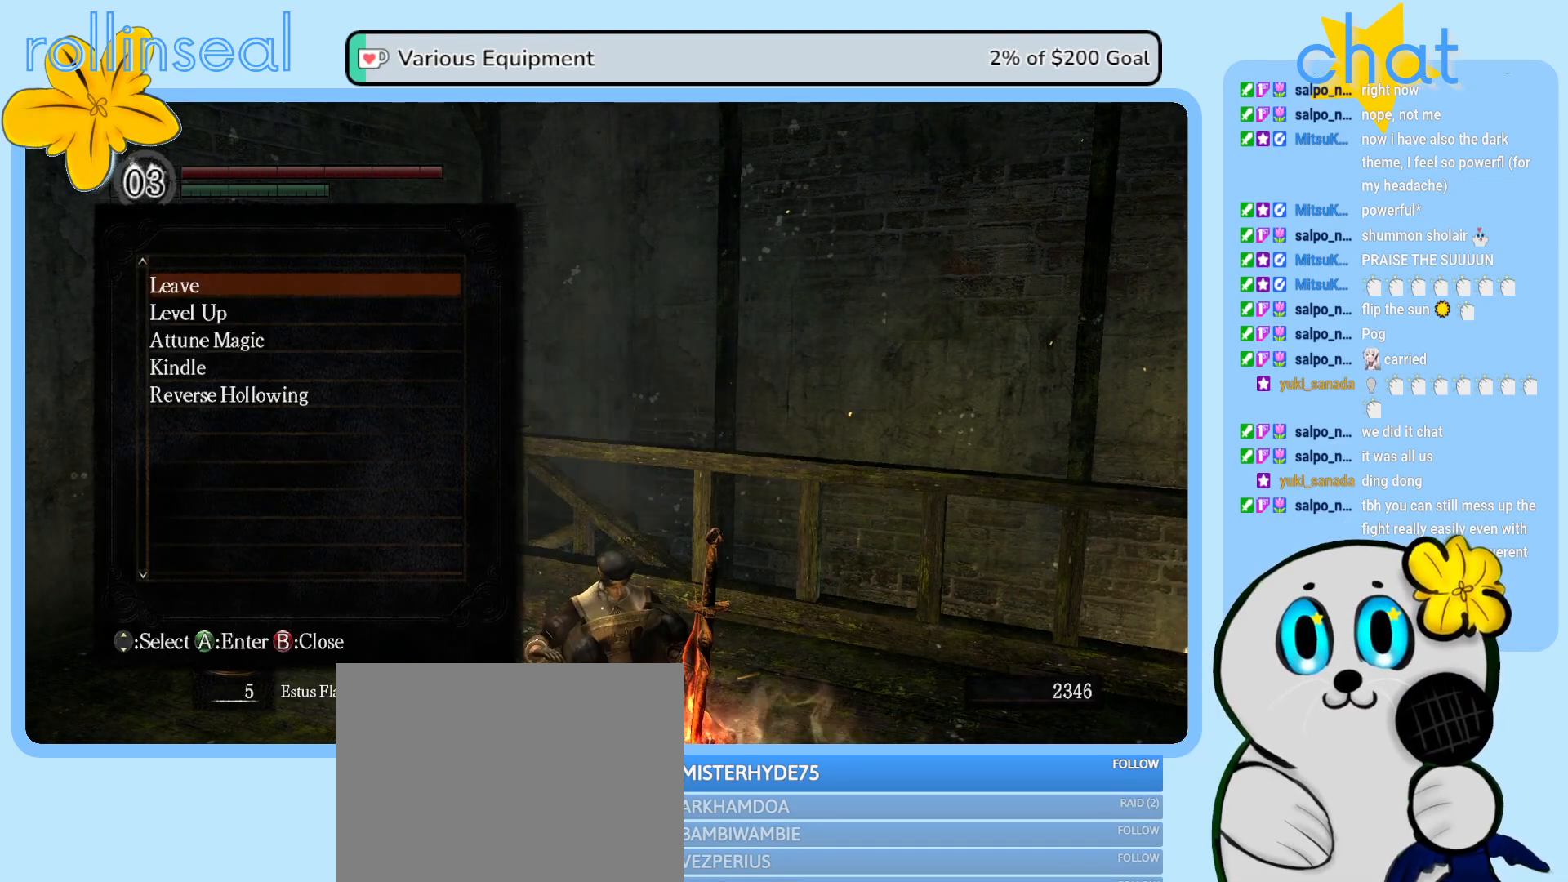
{"buttons": [], "left_stick": "center", "right_stick": "center", "events": [[350, "DPAD_DOWN", "down"], [433, "DPAD_DOWN", "up"]]}
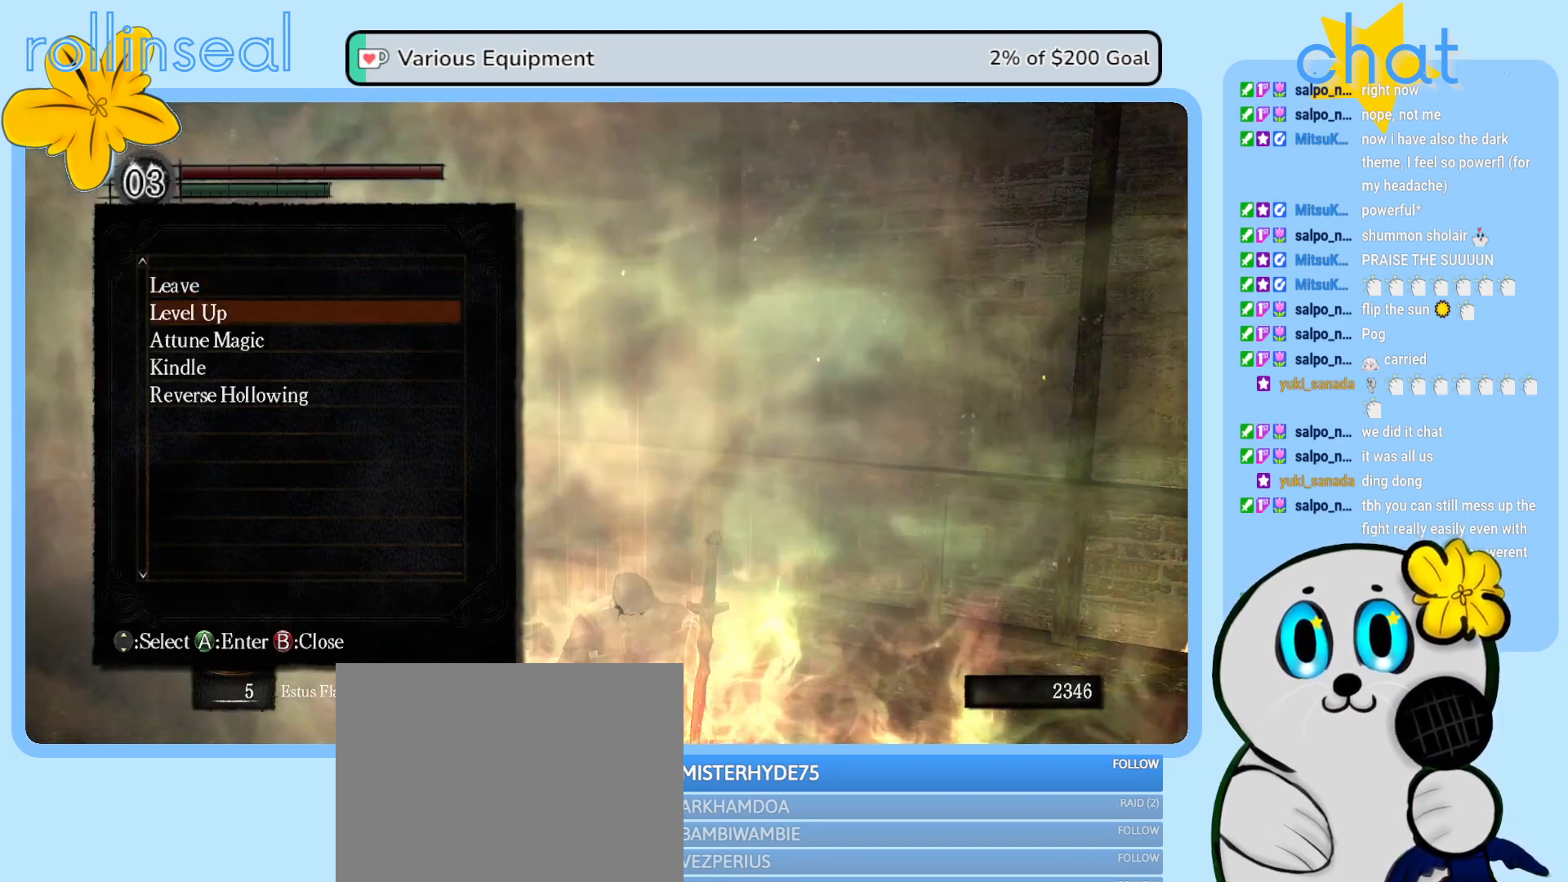
{"buttons": ["DPAD_UP"], "left_stick": "center", "right_stick": "center", "events": [[67, "DPAD_DOWN", "down"], [167, "DPAD_DOWN", "up"], [400, "DPAD_UP", "down"]]}
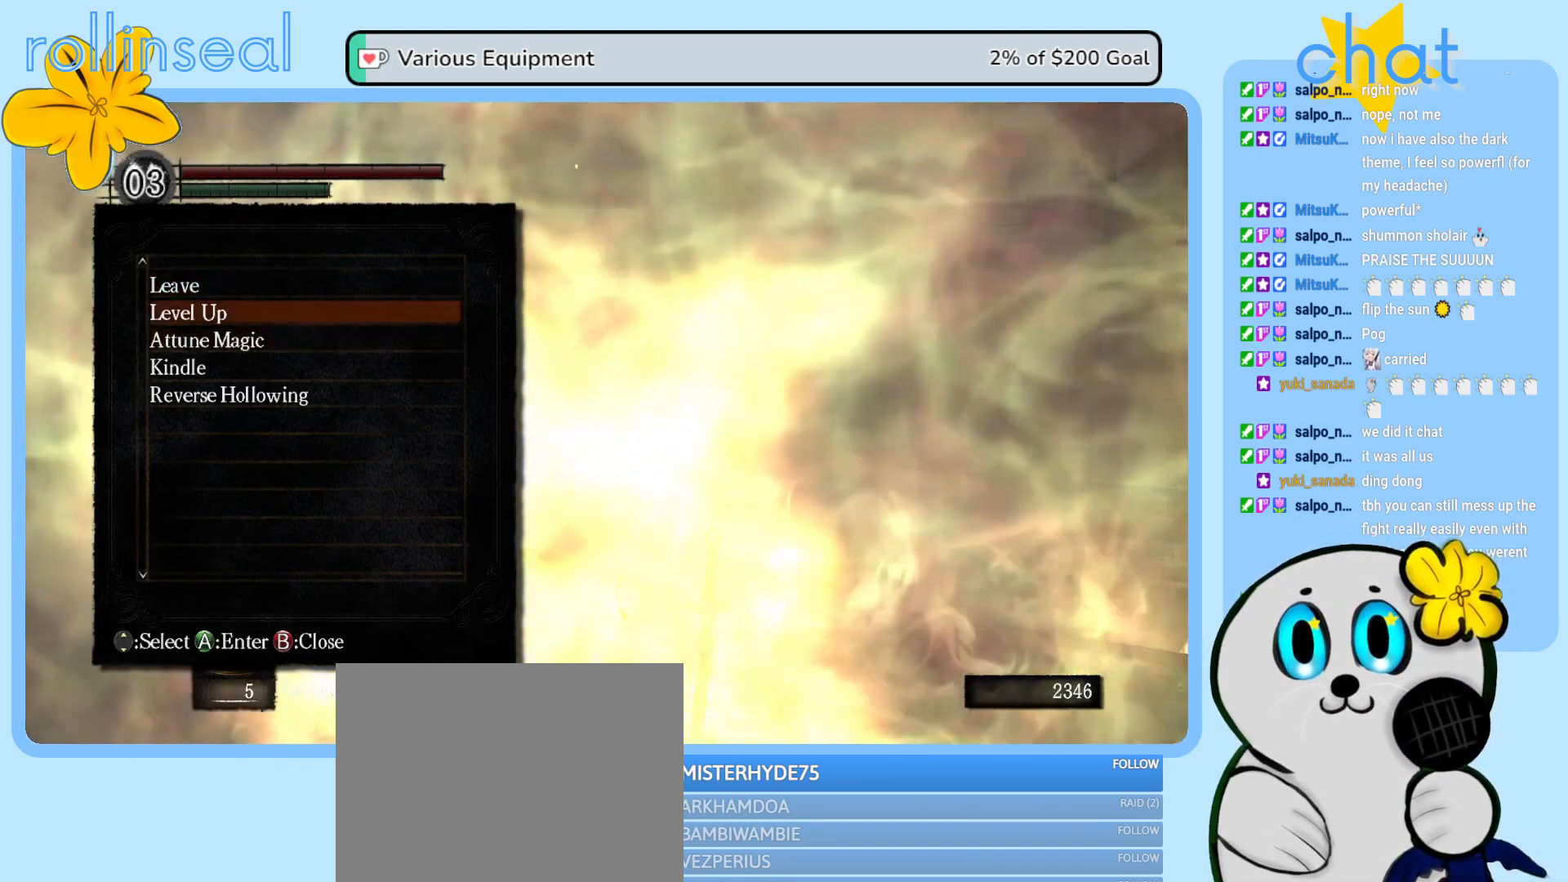
{"buttons": [], "left_stick": "center", "right_stick": "center", "events": [[33, "DPAD_UP", "up"], [250, "A", "down"], [367, "A", "up"]]}
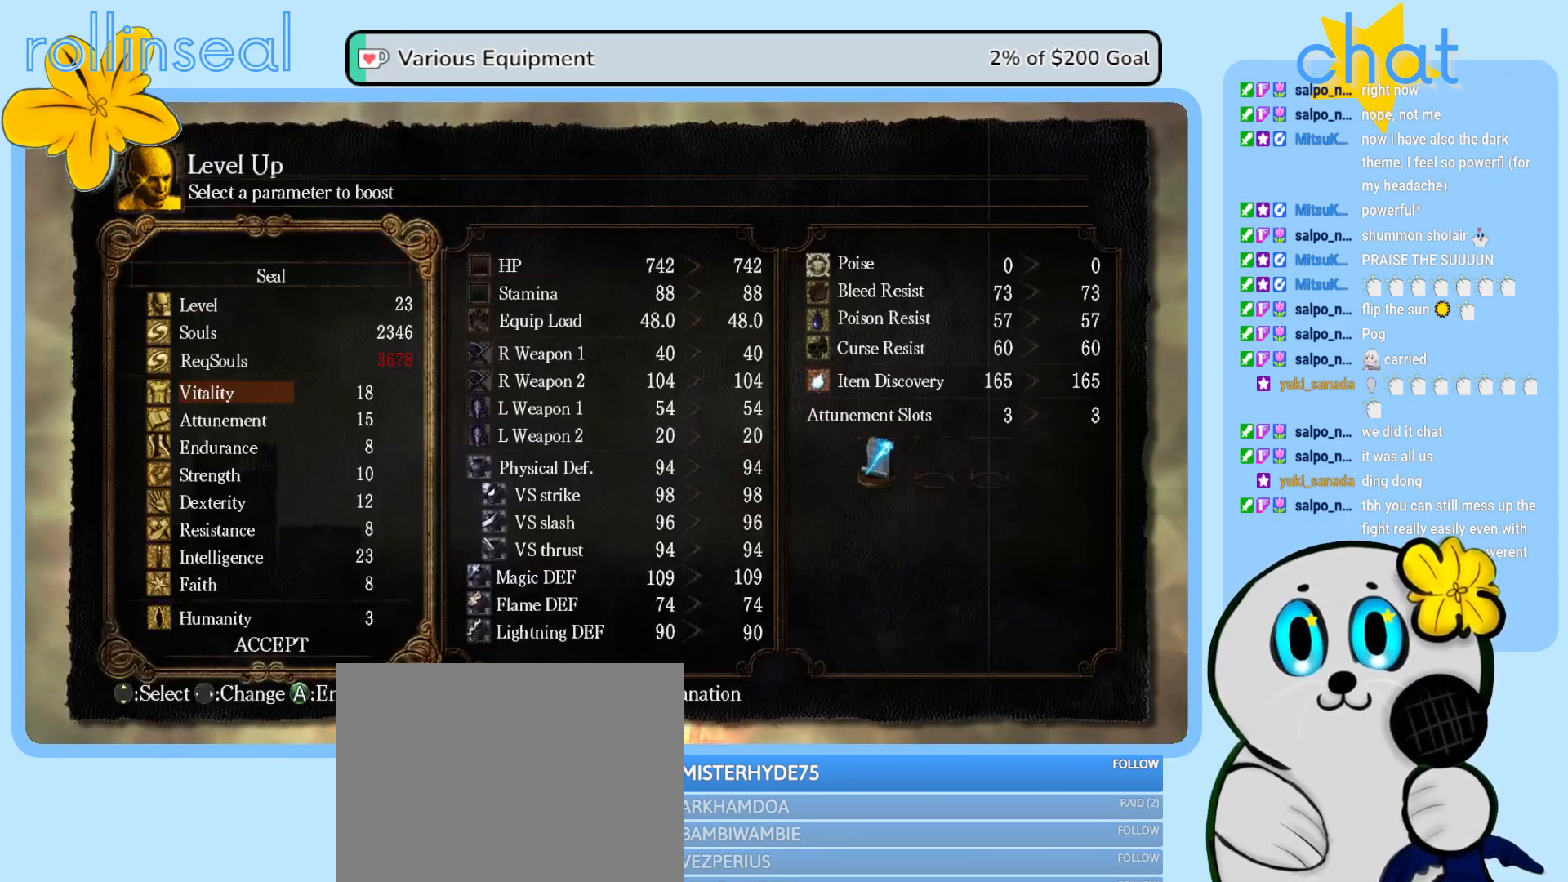
{"buttons": [], "left_stick": "center", "right_stick": "center", "events": []}
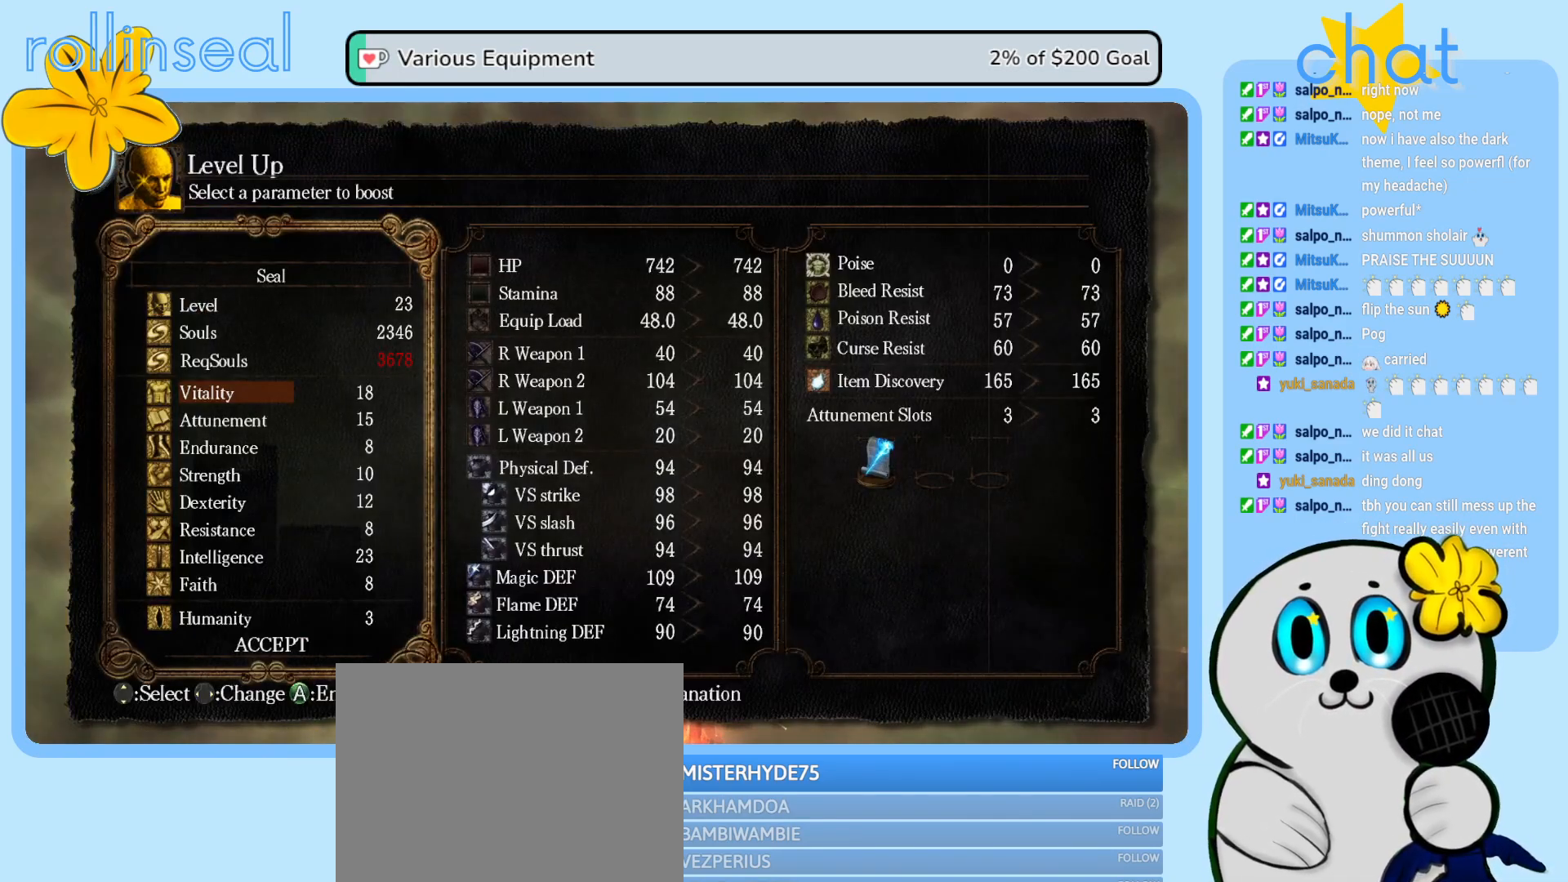
{"buttons": [], "left_stick": "center", "right_stick": "center", "events": []}
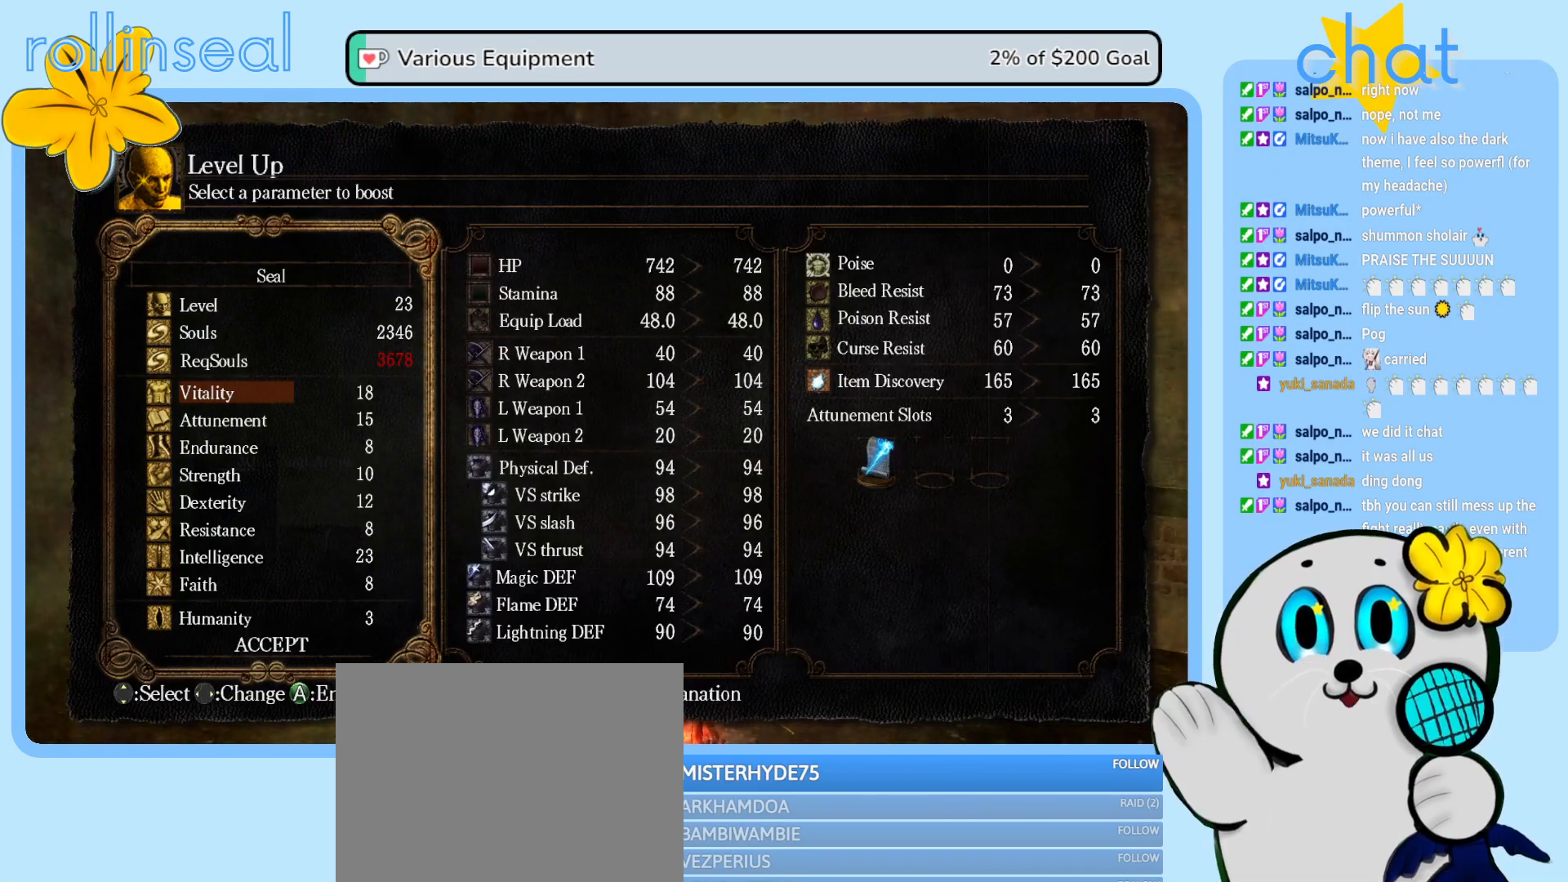
{"buttons": [], "left_stick": "center", "right_stick": "center", "events": [[183, "DPAD_DOWN", "down"], [300, "DPAD_DOWN", "up"], [367, "DPAD_DOWN", "down"], [500, "DPAD_DOWN", "up"]]}
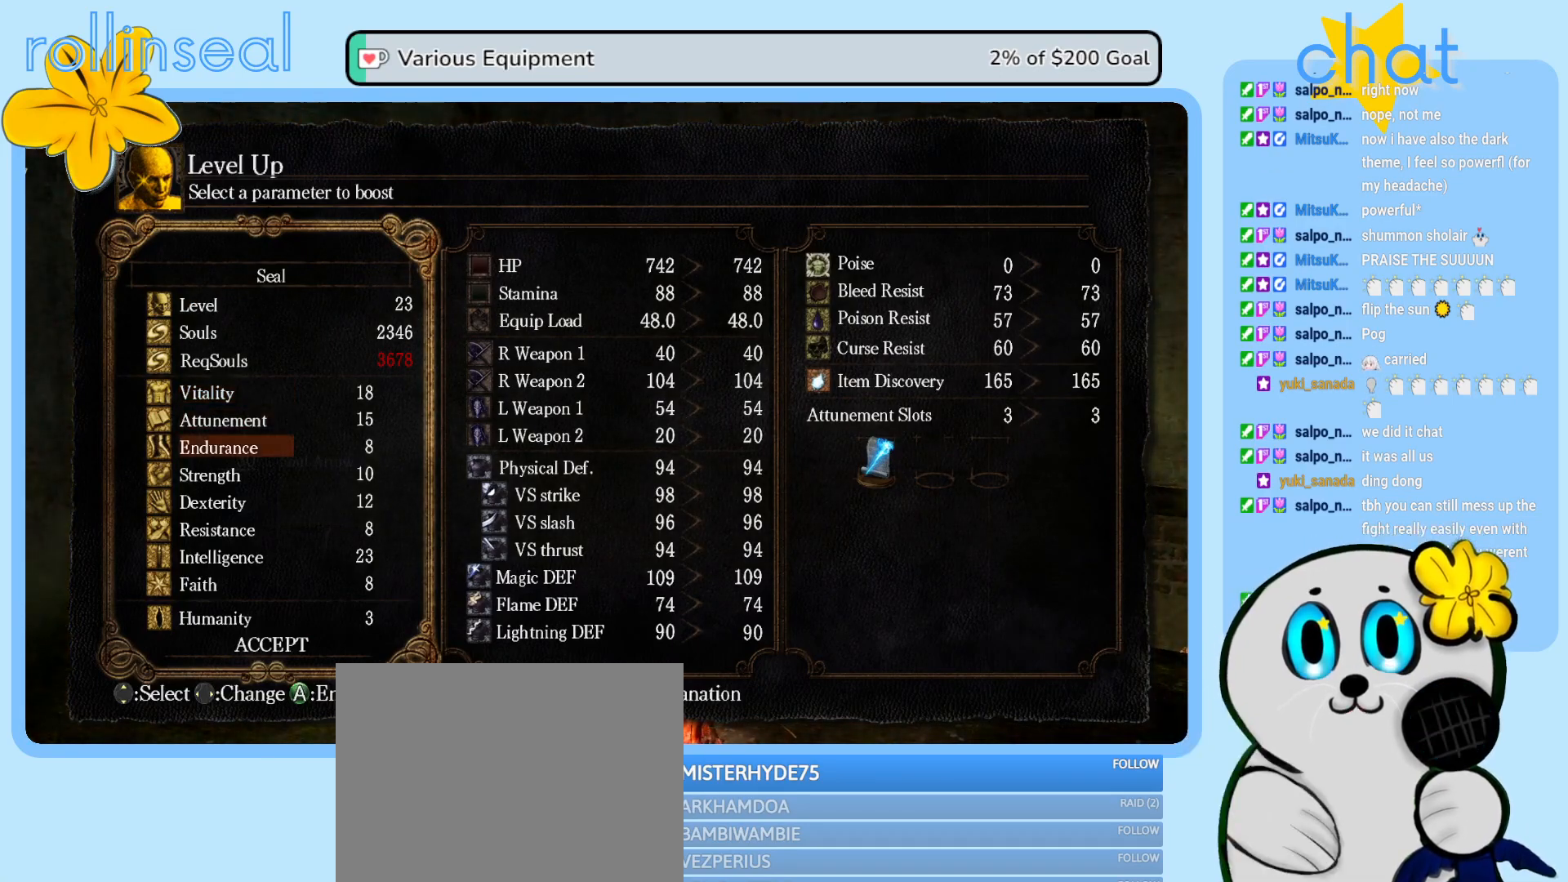
{"buttons": [], "left_stick": "center", "right_stick": "center", "events": [[183, "DPAD_DOWN", "down"], [217, "DPAD_DOWN", "up"], [400, "DPAD_DOWN", "down"], [483, "DPAD_DOWN", "up"]]}
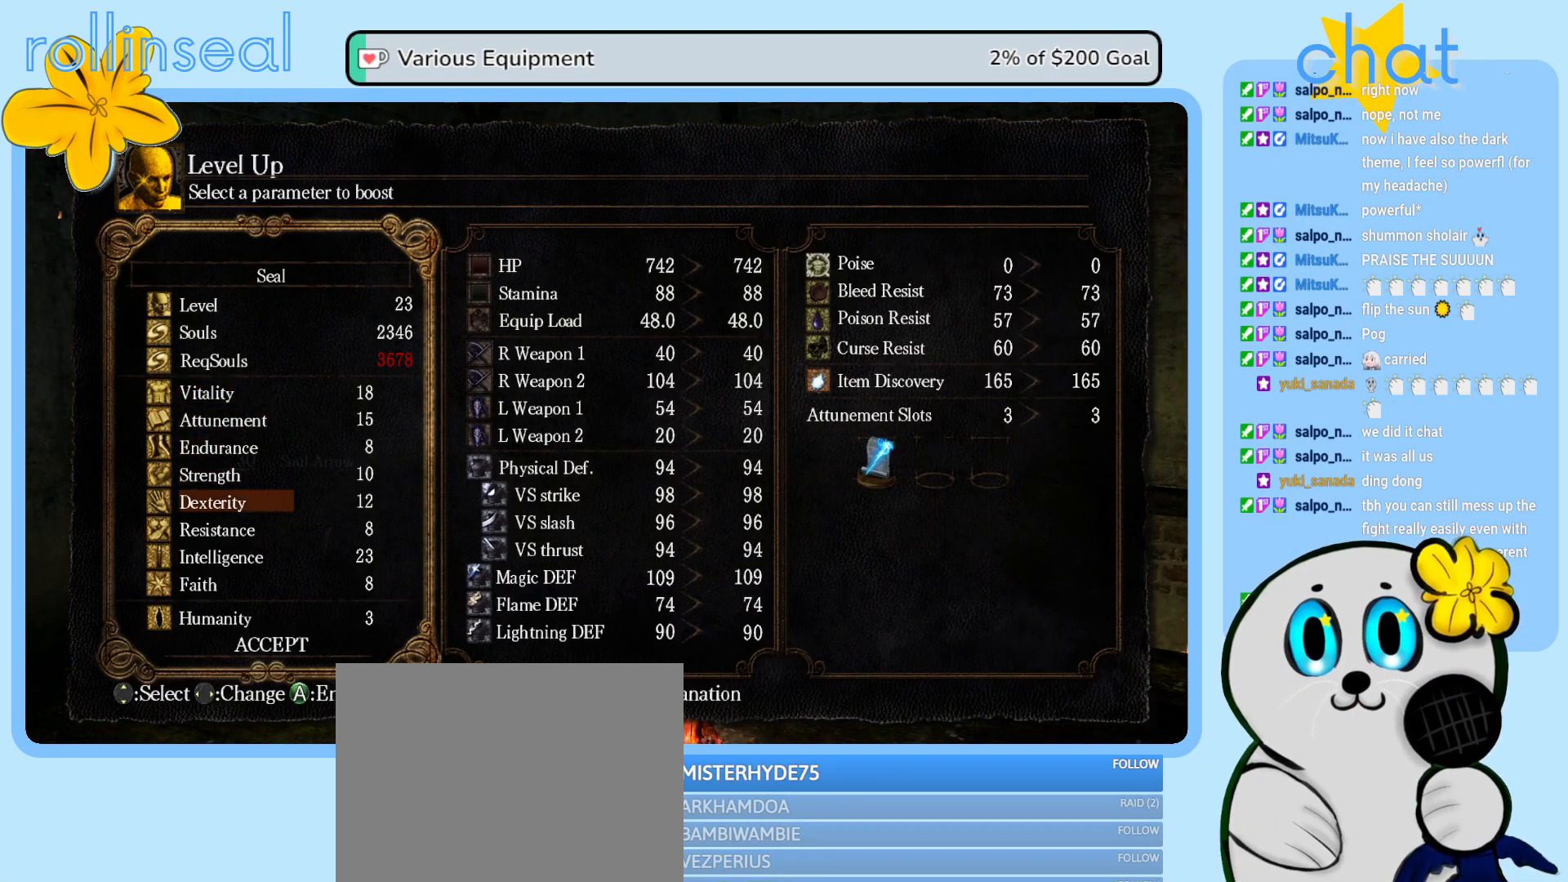
{"buttons": [], "left_stick": "center", "right_stick": "center", "events": []}
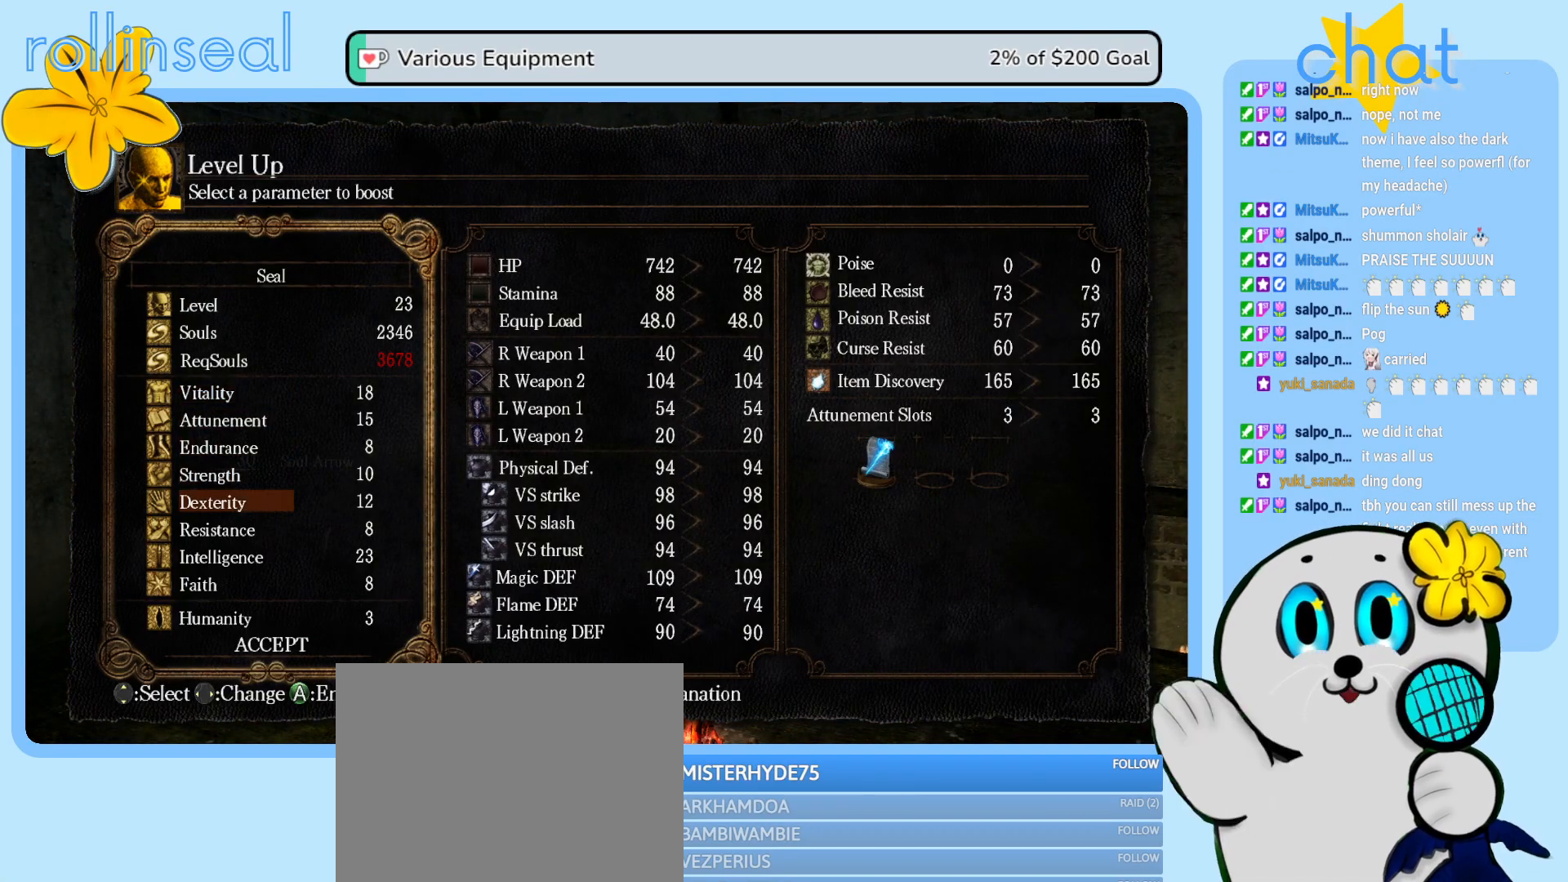
{"buttons": [], "left_stick": "center", "right_stick": "center", "events": [[83, "B", "down"], [250, "B", "up"]]}
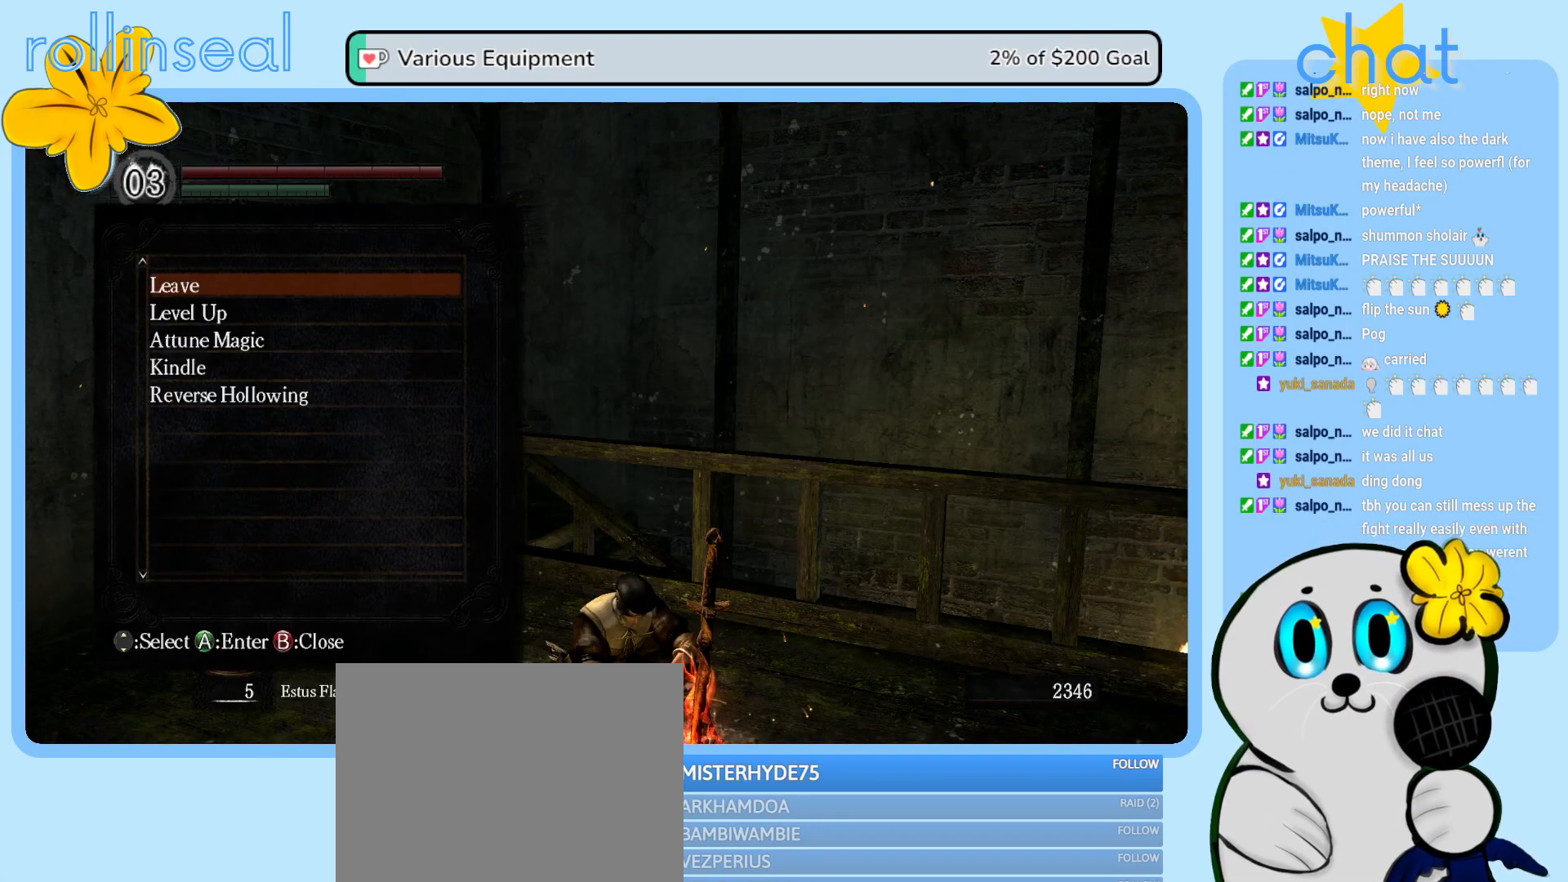
{"buttons": [], "left_stick": "center", "right_stick": "center", "events": []}
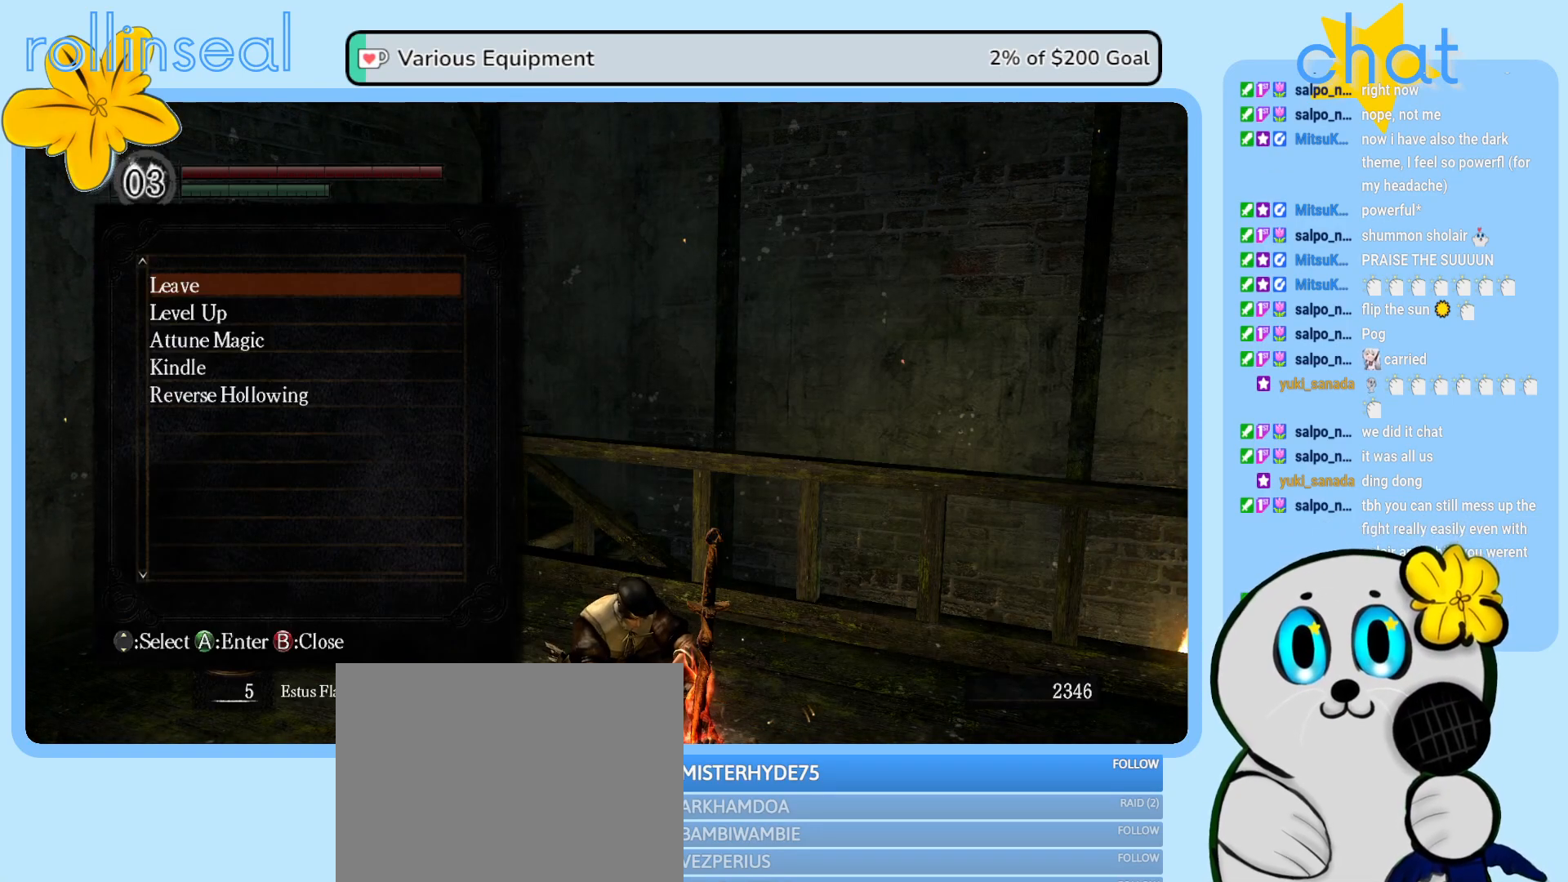
{"buttons": [], "left_stick": "center", "right_stick": "center", "events": []}
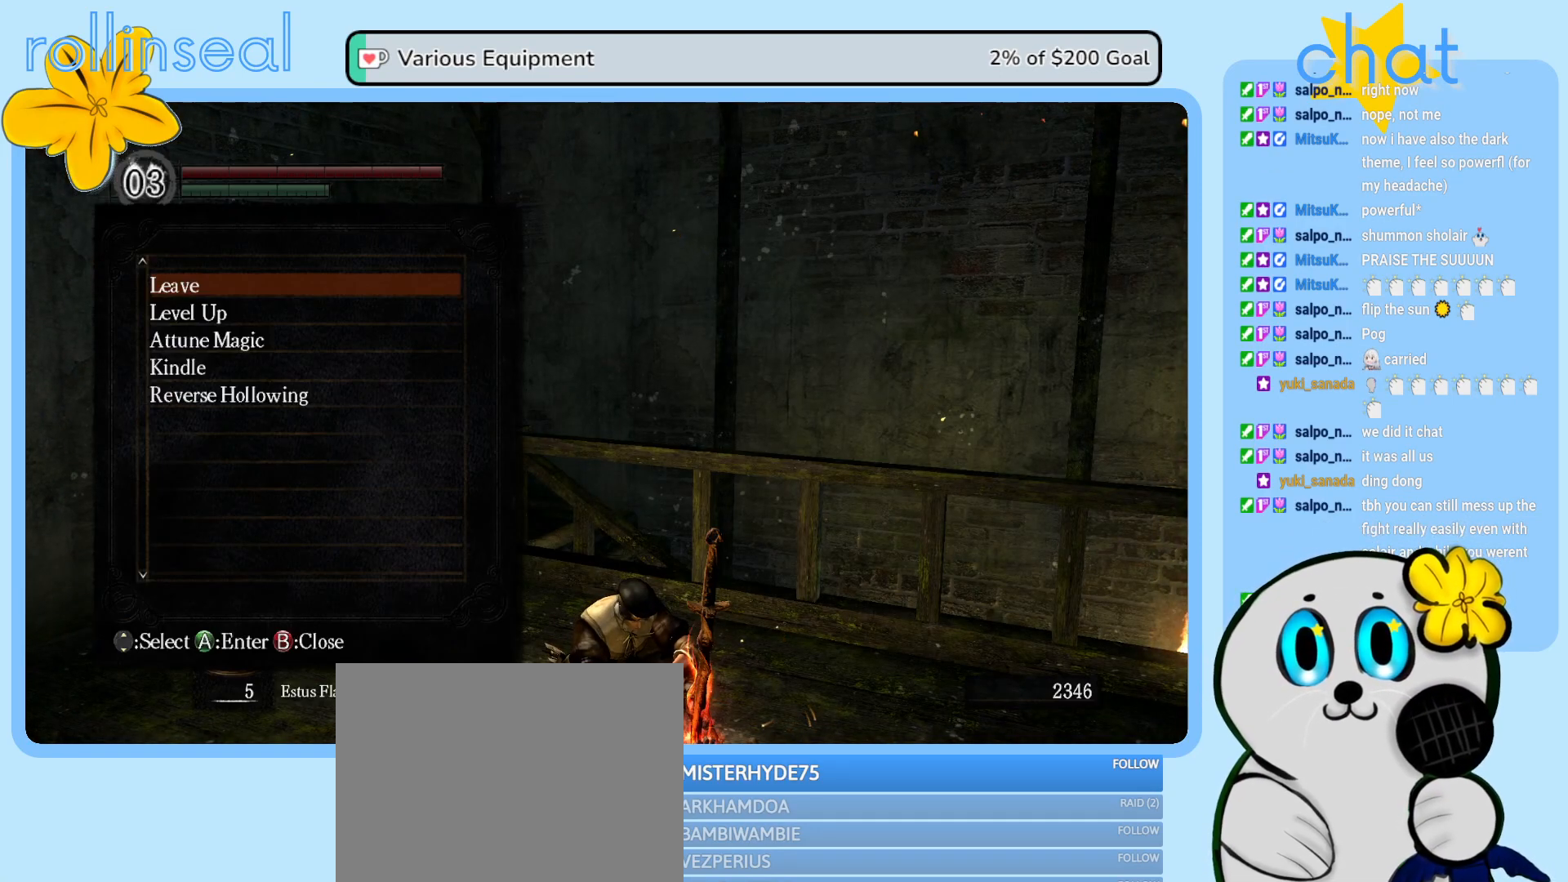
{"buttons": [], "left_stick": "center", "right_stick": "center", "events": []}
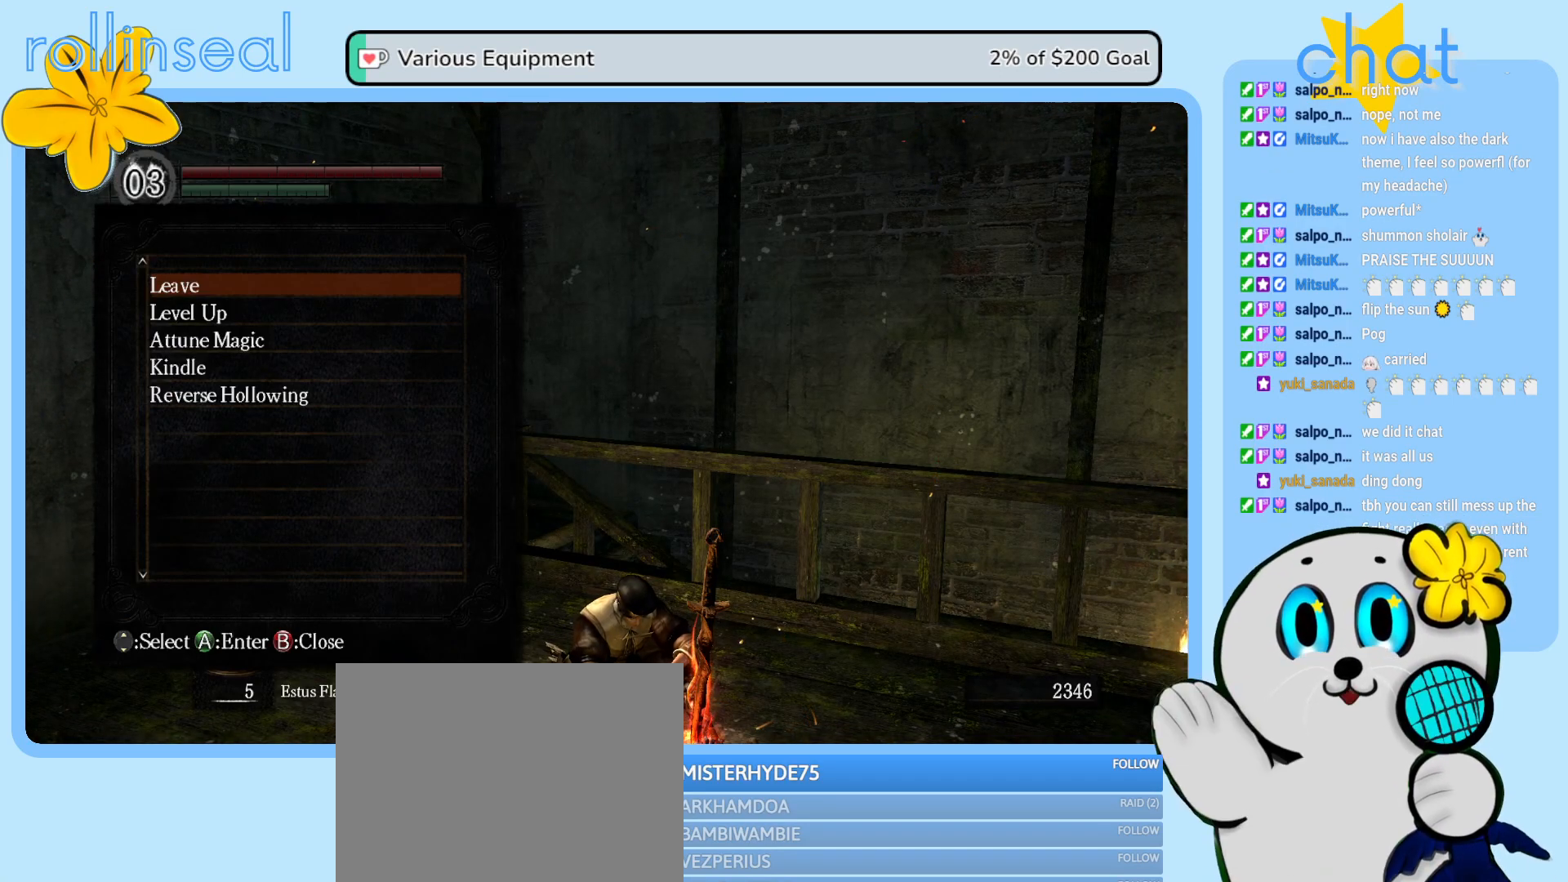
{"buttons": [], "left_stick": "center", "right_stick": "center", "events": [[67, "B", "down"], [217, "B", "up"]]}
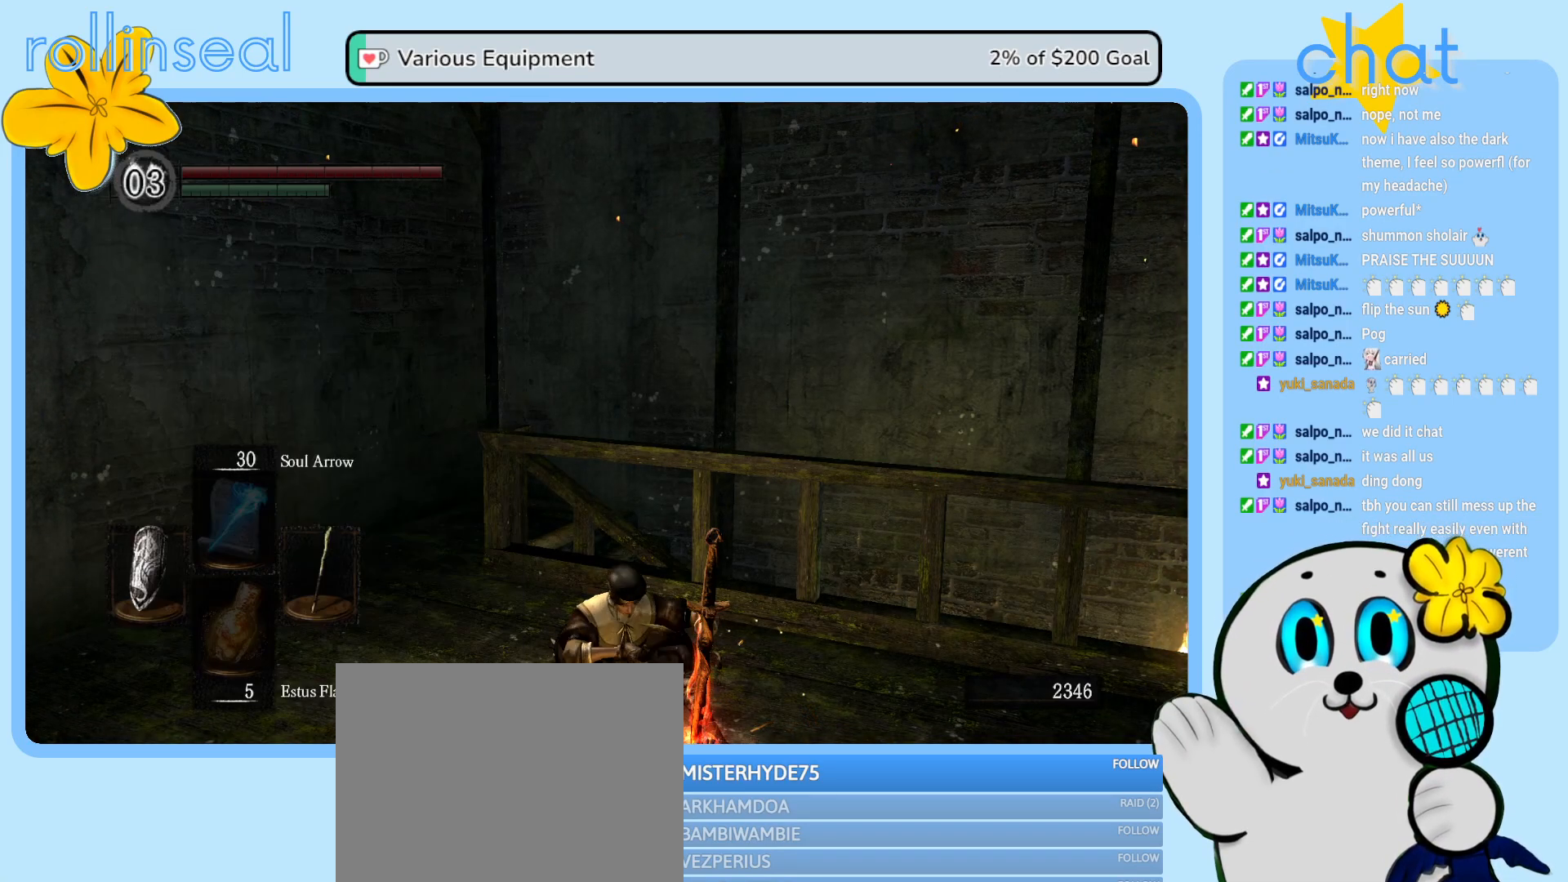
{"buttons": [], "left_stick": "center", "right_stick": "center", "events": []}
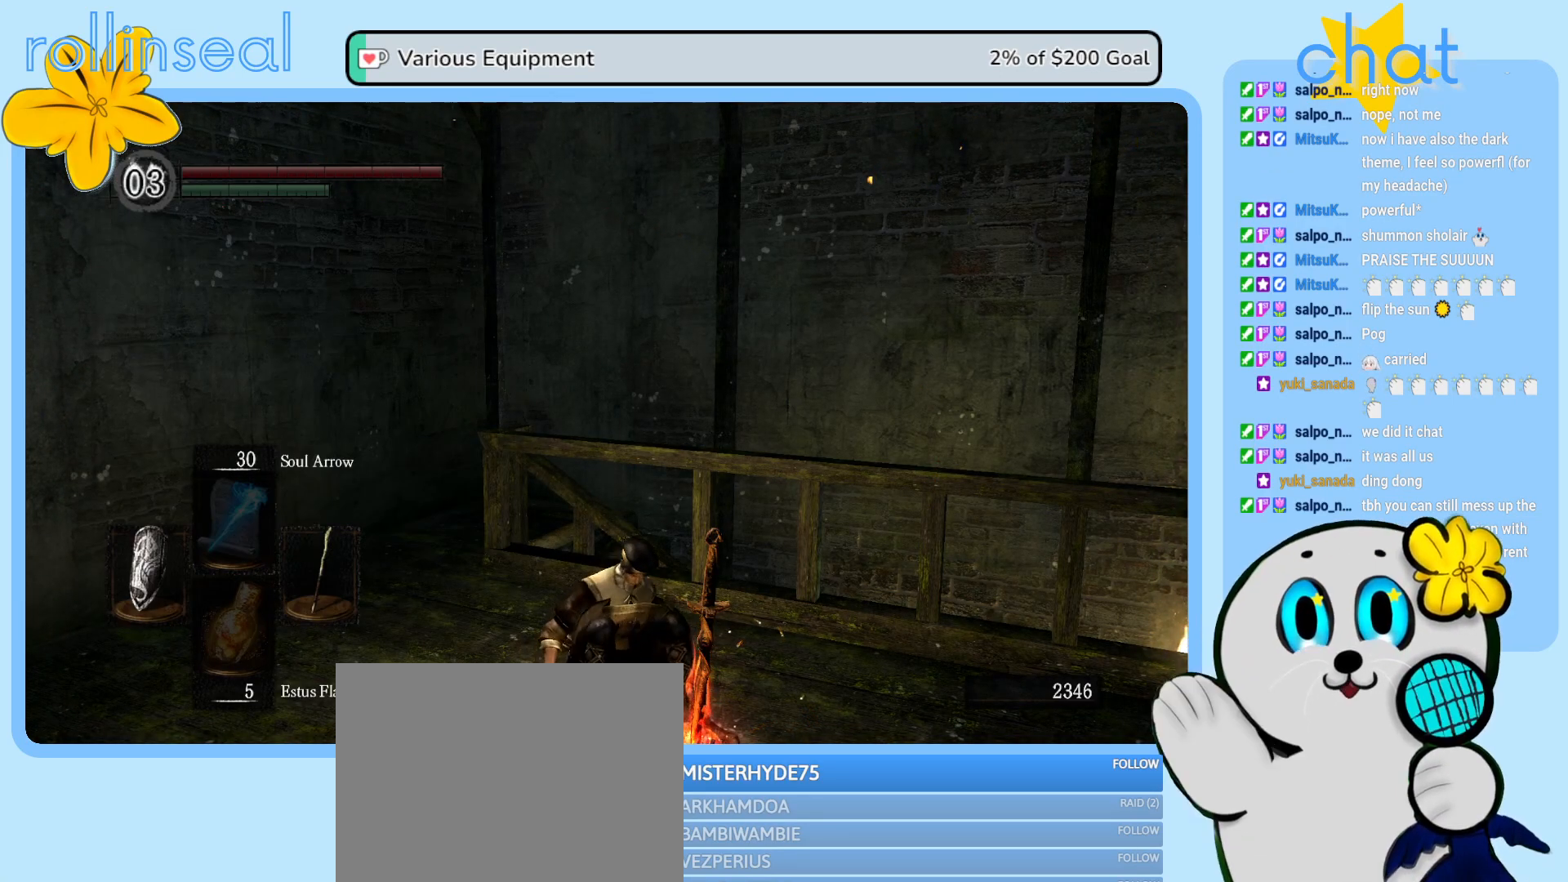
{"buttons": [], "left_stick": "center", "right_stick": "center", "events": []}
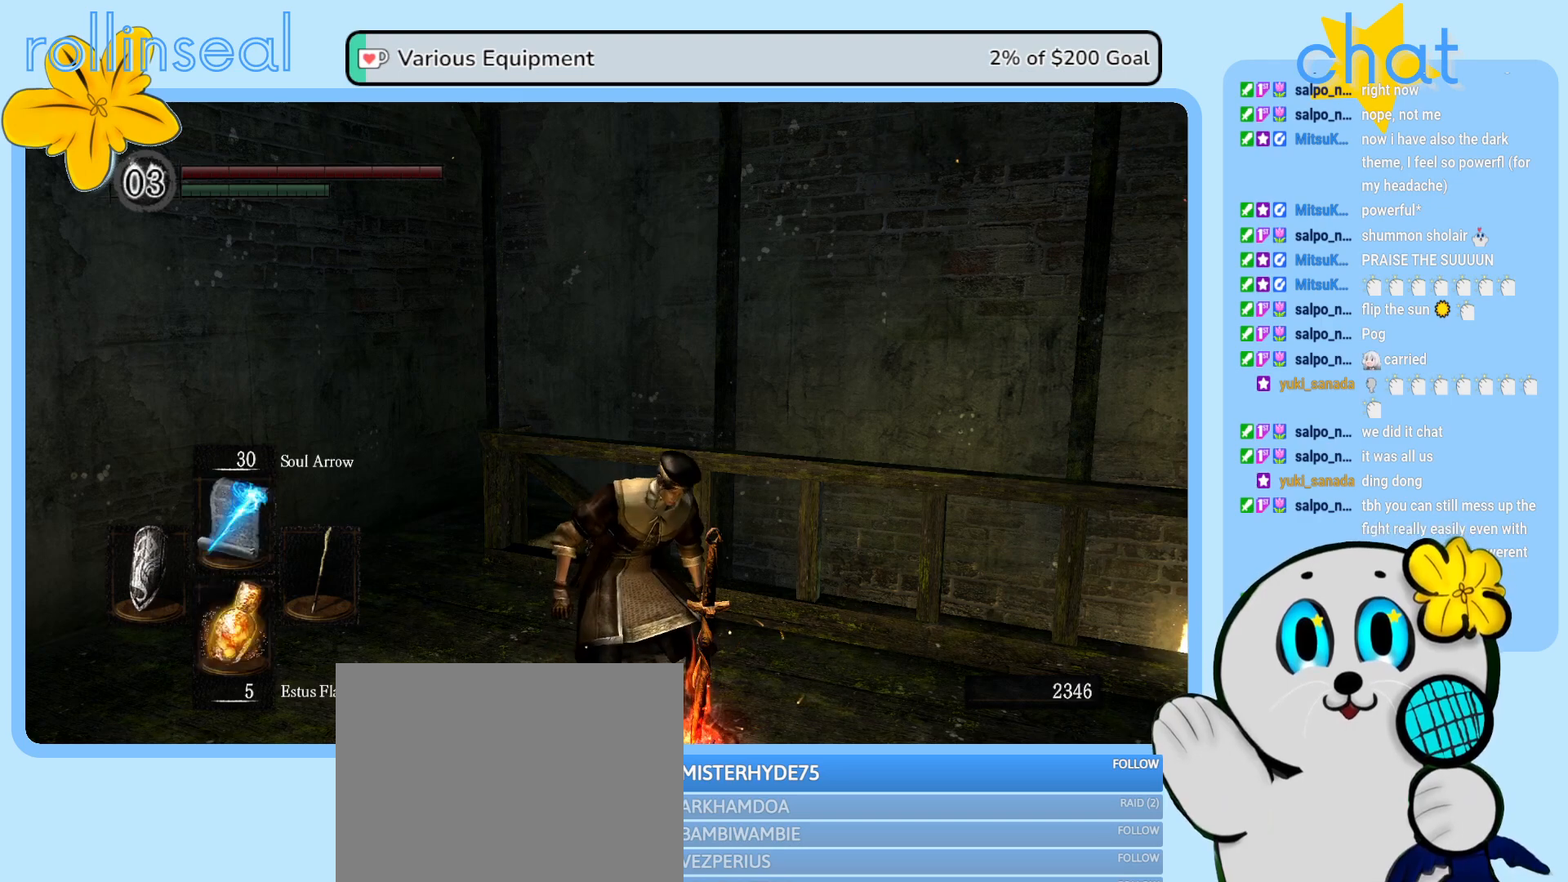
{"buttons": [], "left_stick": "center", "right_stick": "center", "events": []}
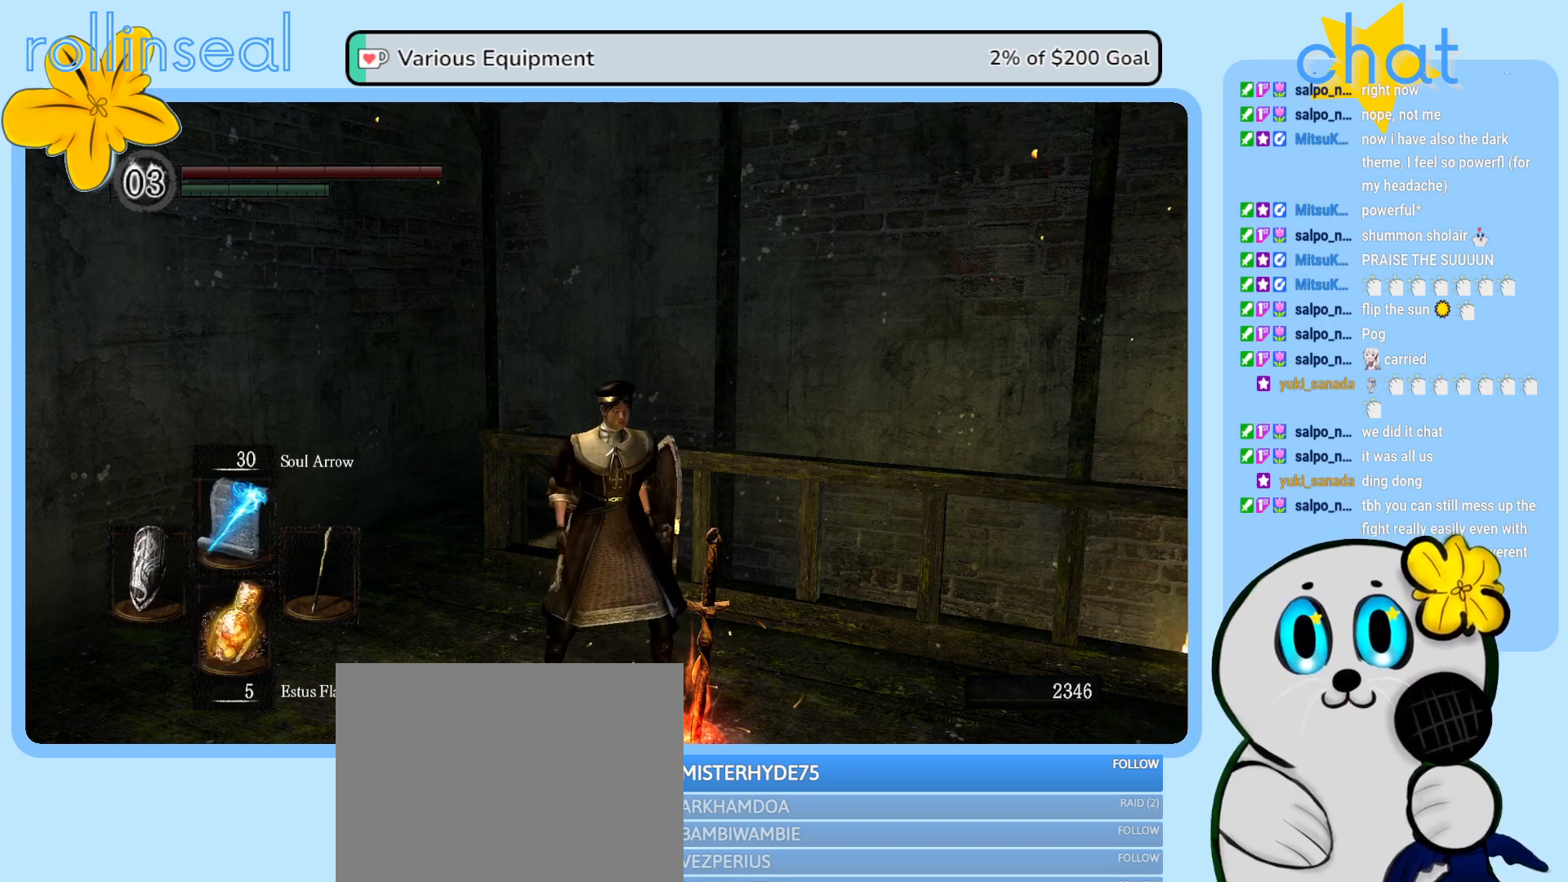
{"buttons": [], "left_stick": "center", "right_stick": "center", "events": [[117, "DPAD_DOWN", "down"], [250, "DPAD_DOWN", "up"]]}
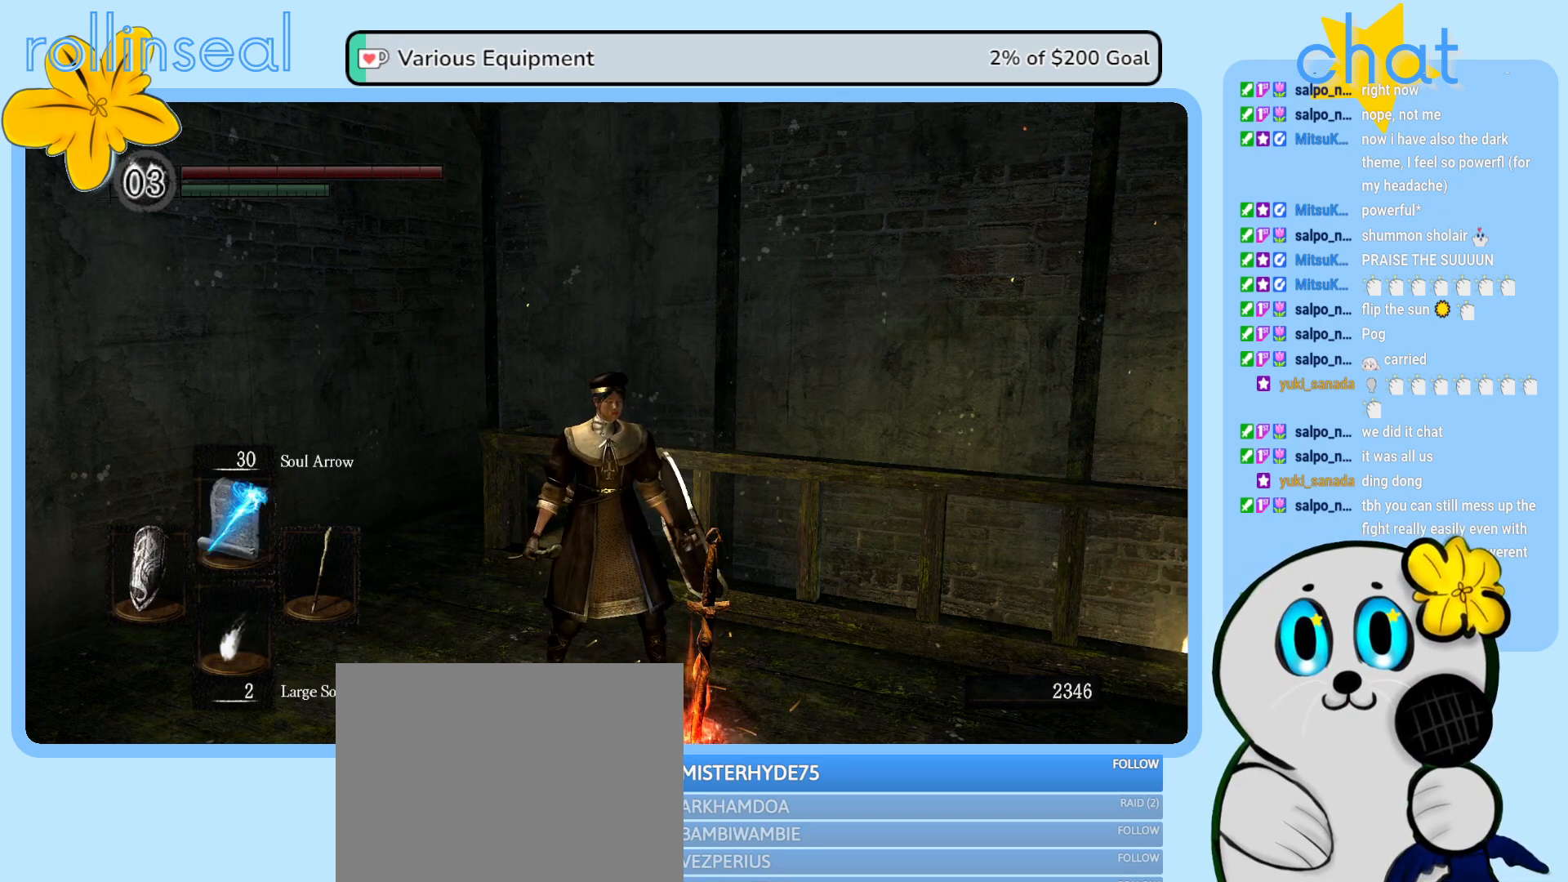
{"buttons": ["DPAD_DOWN"], "left_stick": "center", "right_stick": "center", "events": [[433, "DPAD_DOWN", "down"]]}
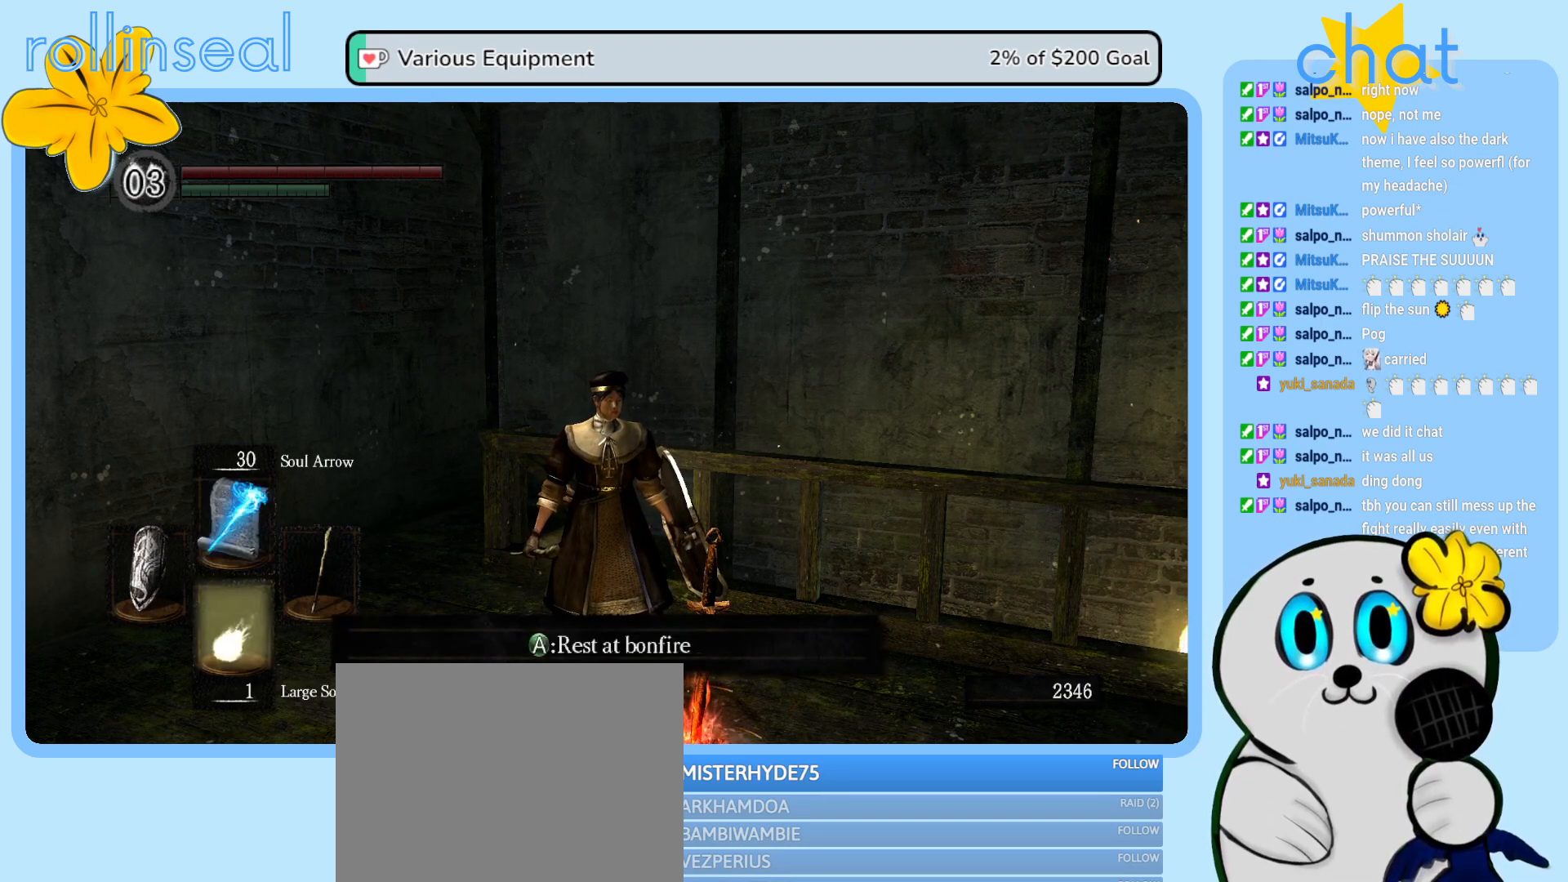
{"buttons": ["DPAD_DOWN"], "left_stick": "center", "right_stick": "center", "events": [[17, "DPAD_DOWN", "up"], [400, "DPAD_DOWN", "down"]]}
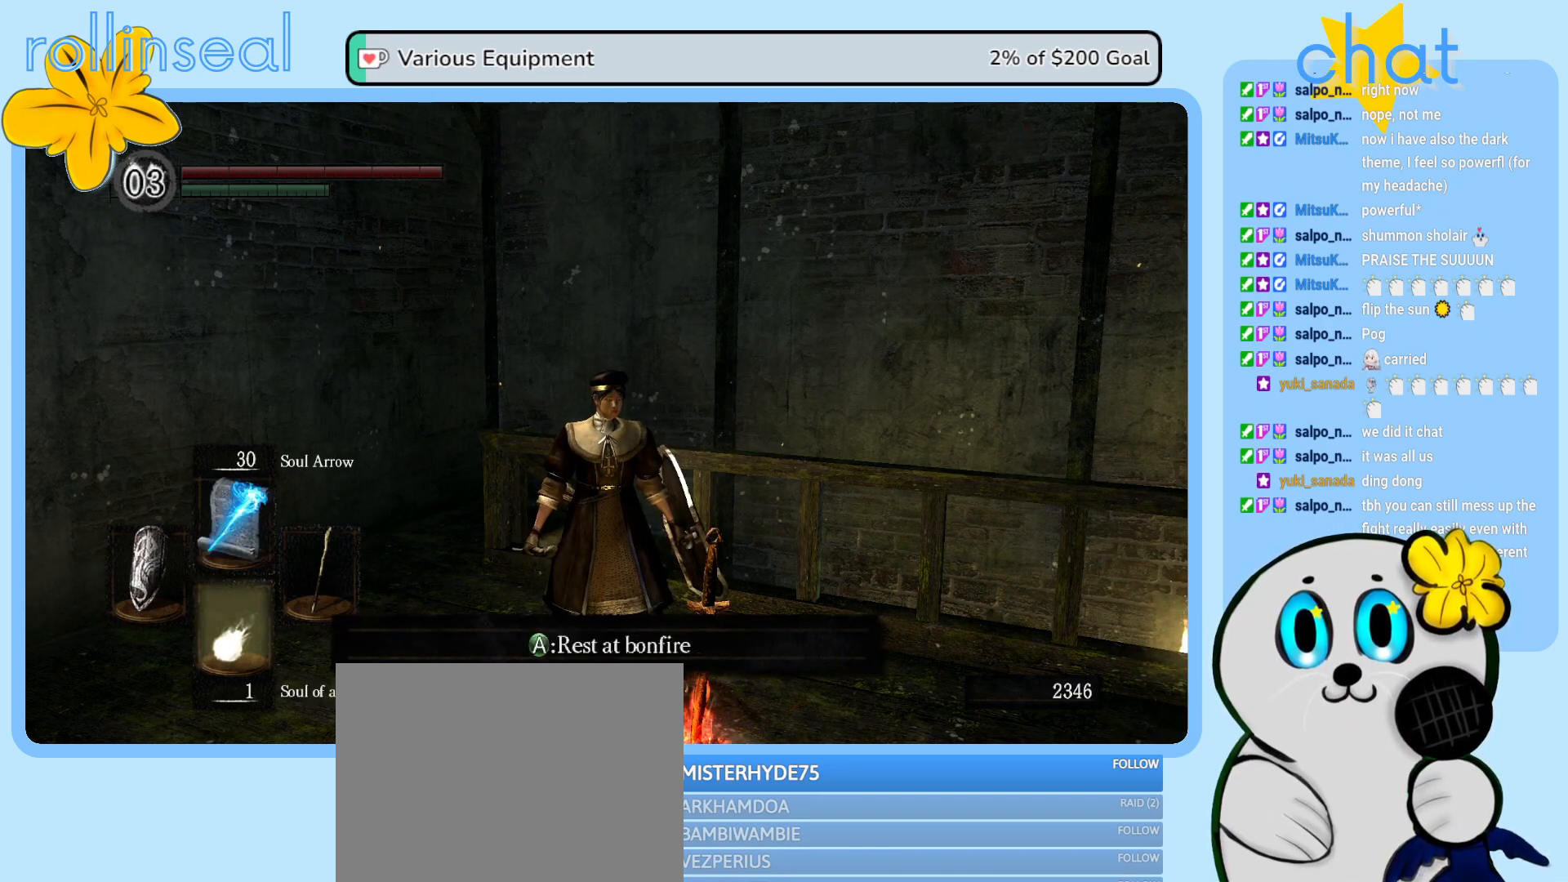
{"buttons": ["DPAD_DOWN"], "left_stick": "center", "right_stick": "center", "events": [[33, "DPAD_DOWN", "up"], [400, "DPAD_DOWN", "down"]]}
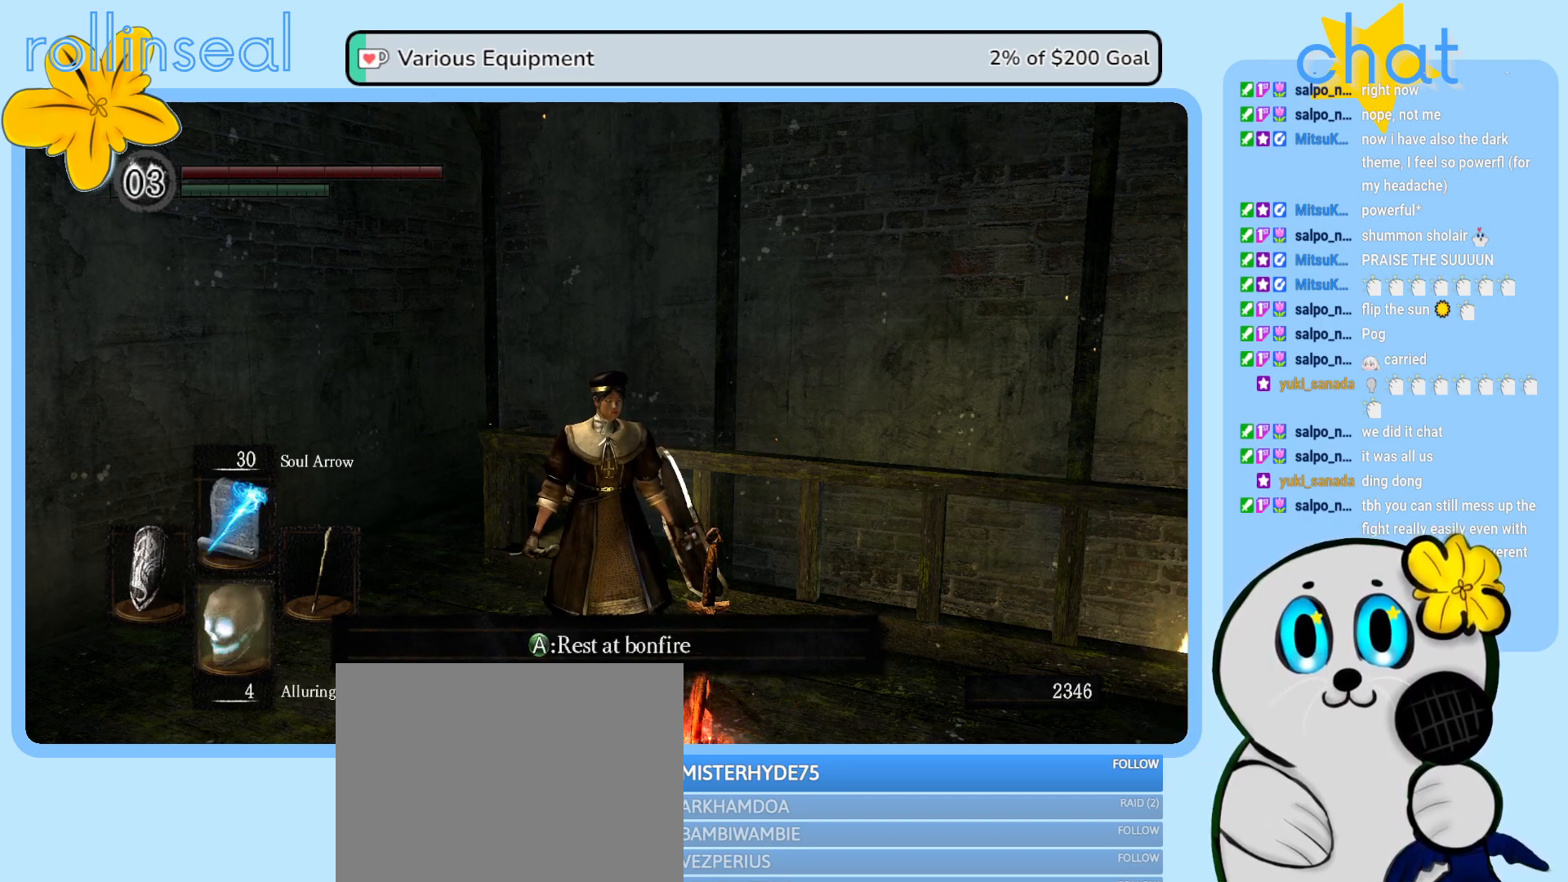
{"buttons": ["DPAD_DOWN"], "left_stick": "center", "right_stick": "center", "events": [[17, "DPAD_DOWN", "up"], [200, "DPAD_DOWN", "down"], [317, "DPAD_DOWN", "up"], [450, "DPAD_DOWN", "down"]]}
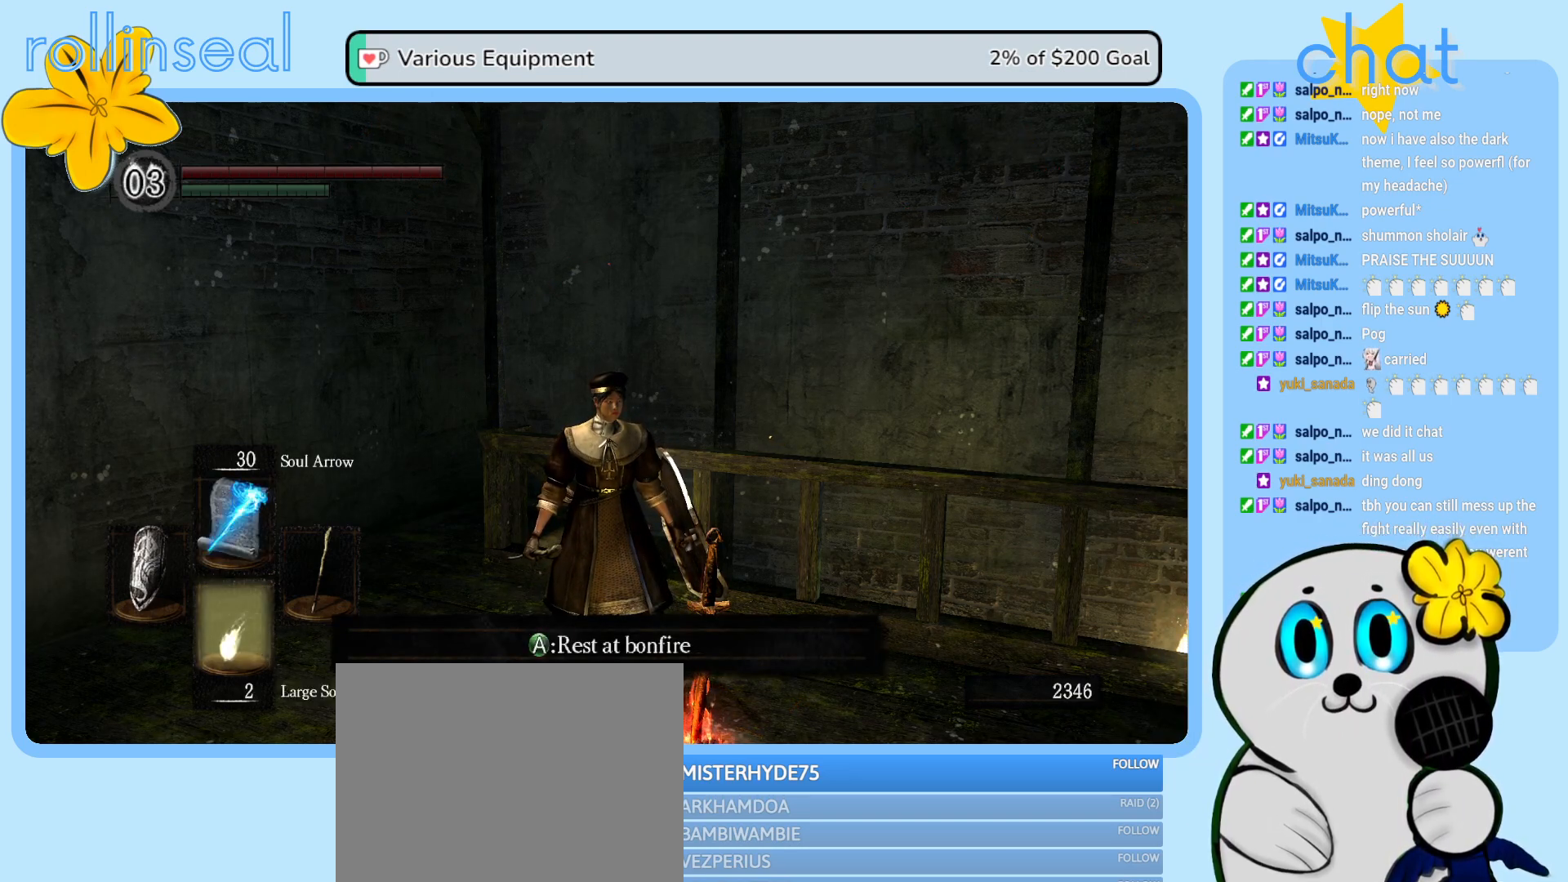
{"buttons": [], "left_stick": "center", "right_stick": "center", "events": [[100, "DPAD_DOWN", "up"], [233, "DPAD_DOWN", "down"], [383, "DPAD_DOWN", "up"]]}
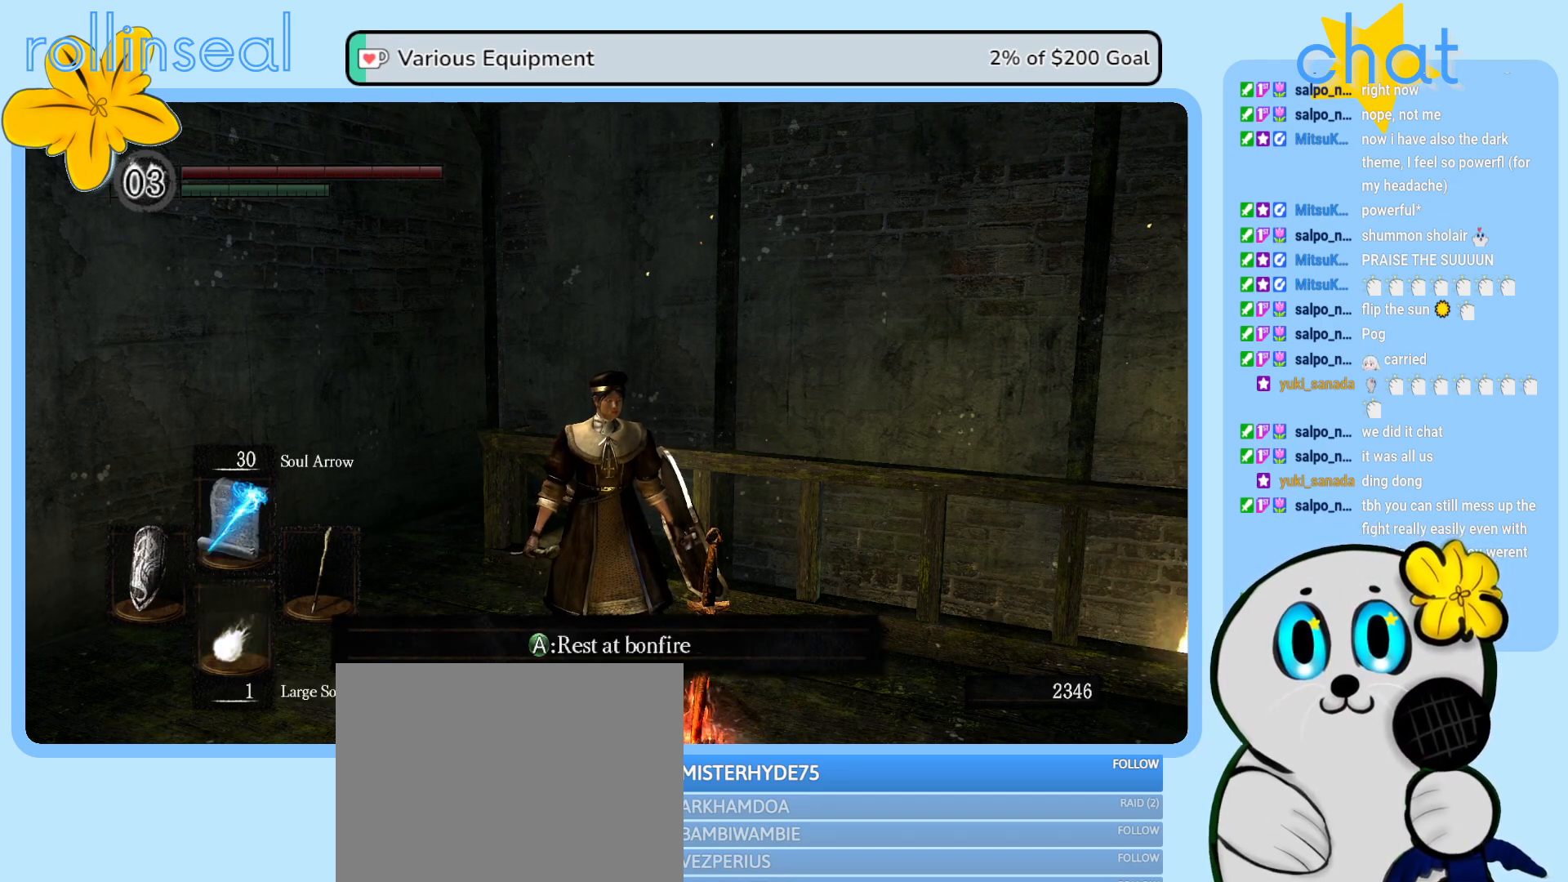
{"buttons": ["DPAD_DOWN"], "left_stick": "center", "right_stick": "center", "events": [[383, "DPAD_DOWN", "down"]]}
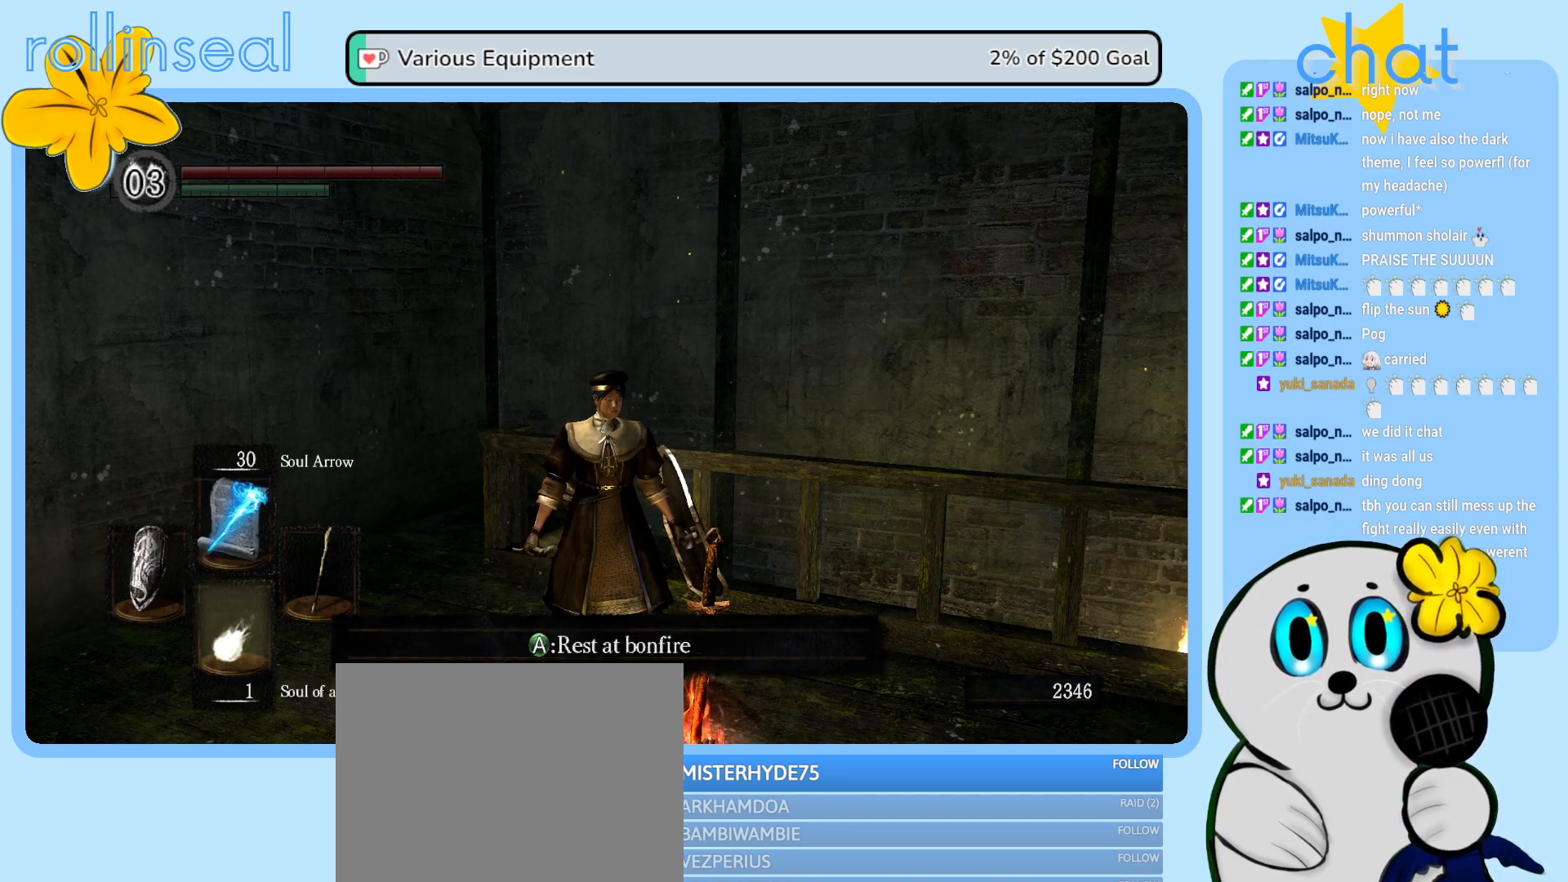
{"buttons": [], "left_stick": "center", "right_stick": "center", "events": [[17, "DPAD_DOWN", "up"], [250, "DPAD_DOWN", "down"], [367, "DPAD_DOWN", "up"]]}
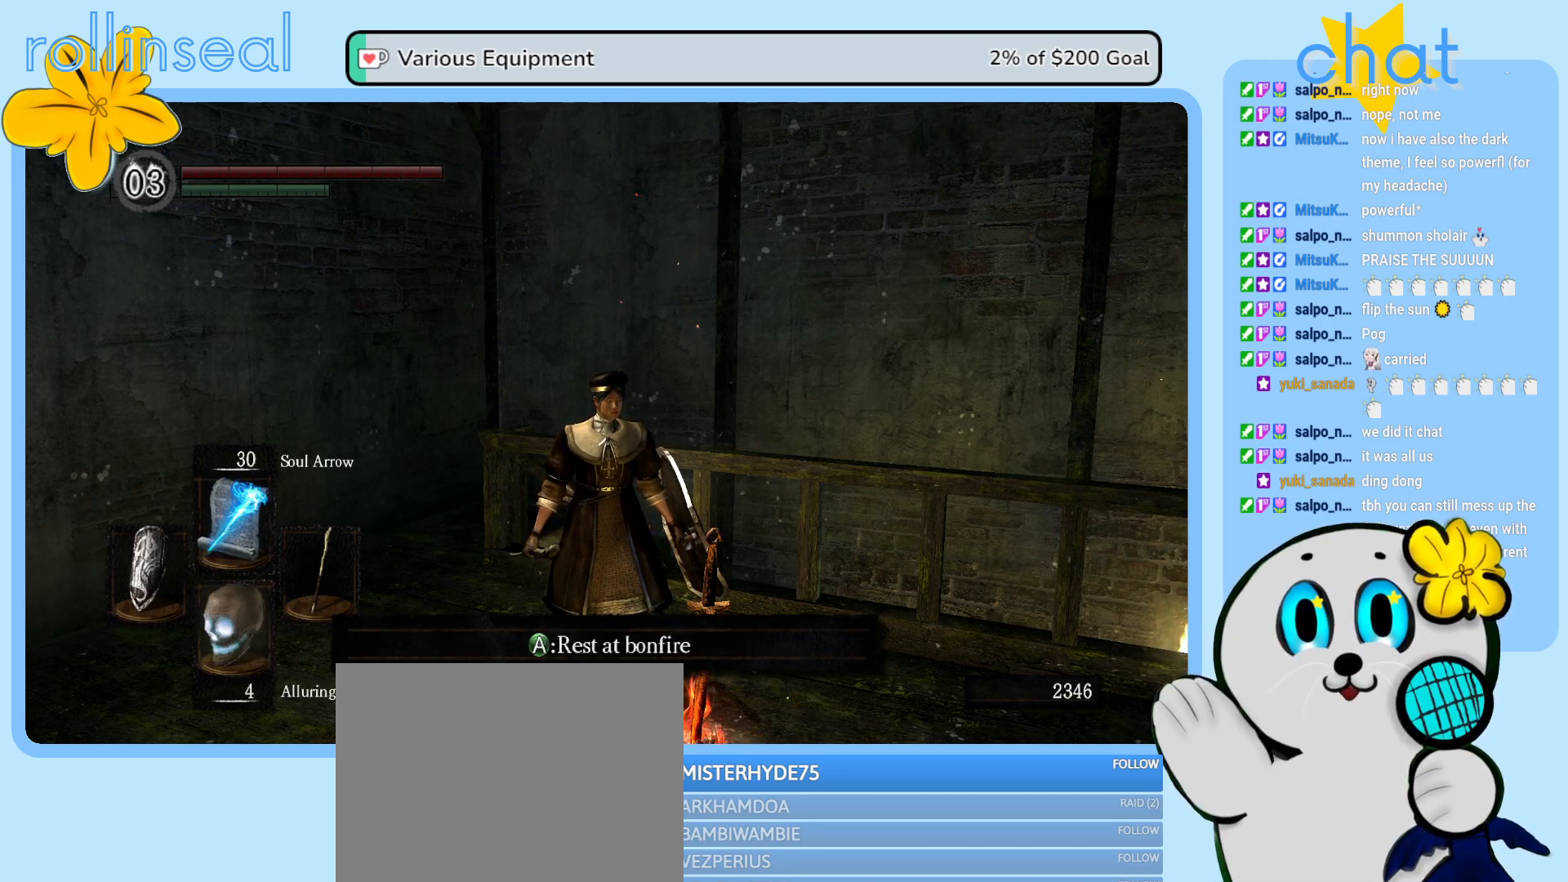
{"buttons": [], "left_stick": "center", "right_stick": "center", "events": [[233, "DPAD_DOWN", "down"], [350, "DPAD_DOWN", "up"]]}
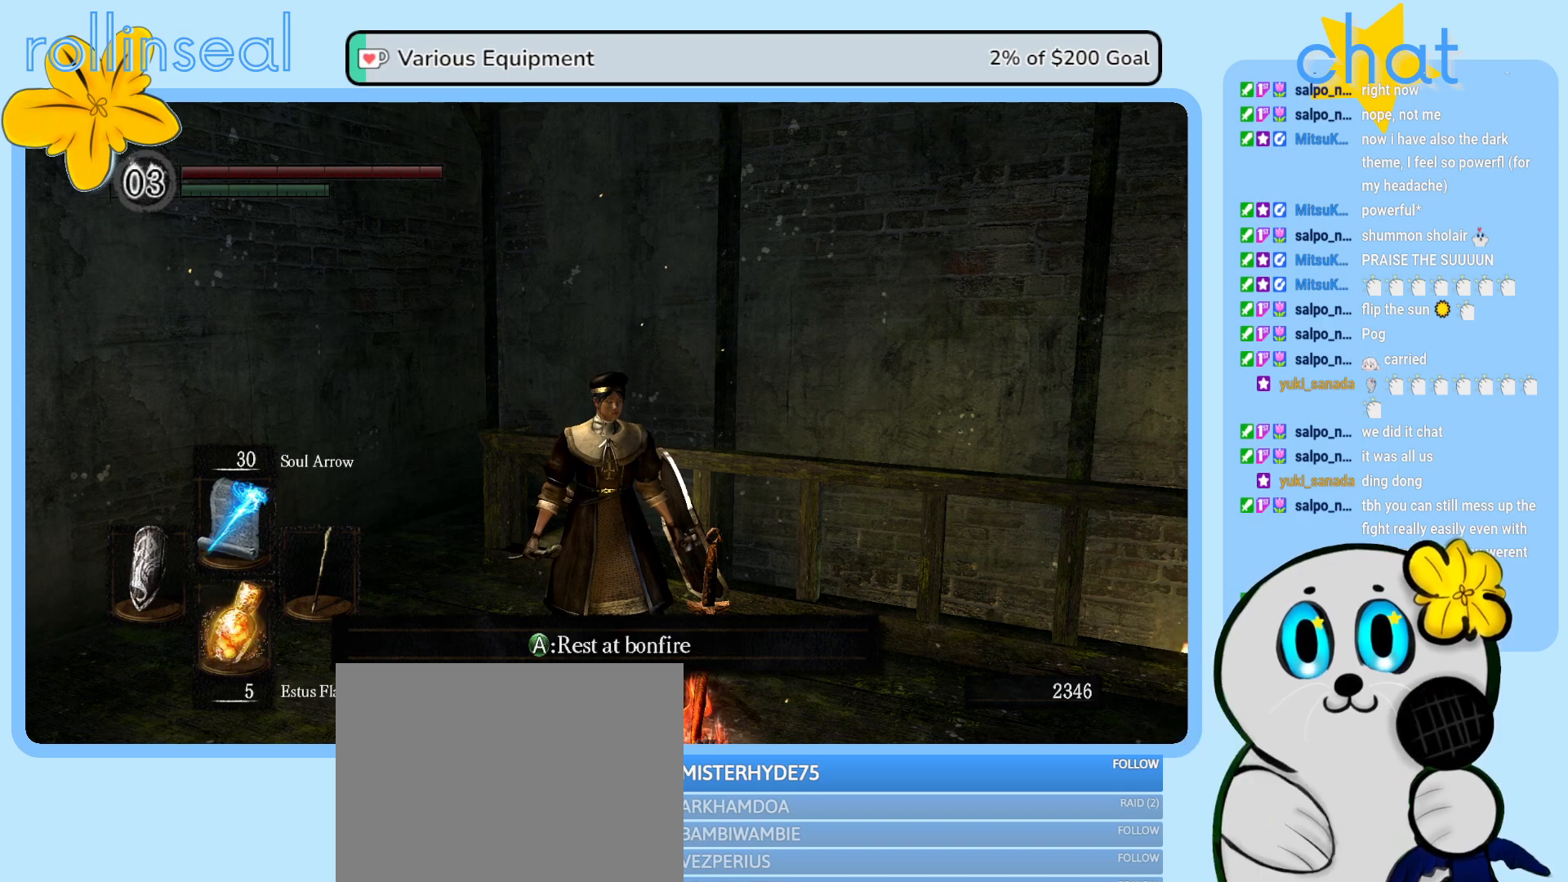
{"buttons": [], "left_stick": "center", "right_stick": "center", "events": [[83, "DPAD_DOWN", "down"], [200, "DPAD_DOWN", "up"]]}
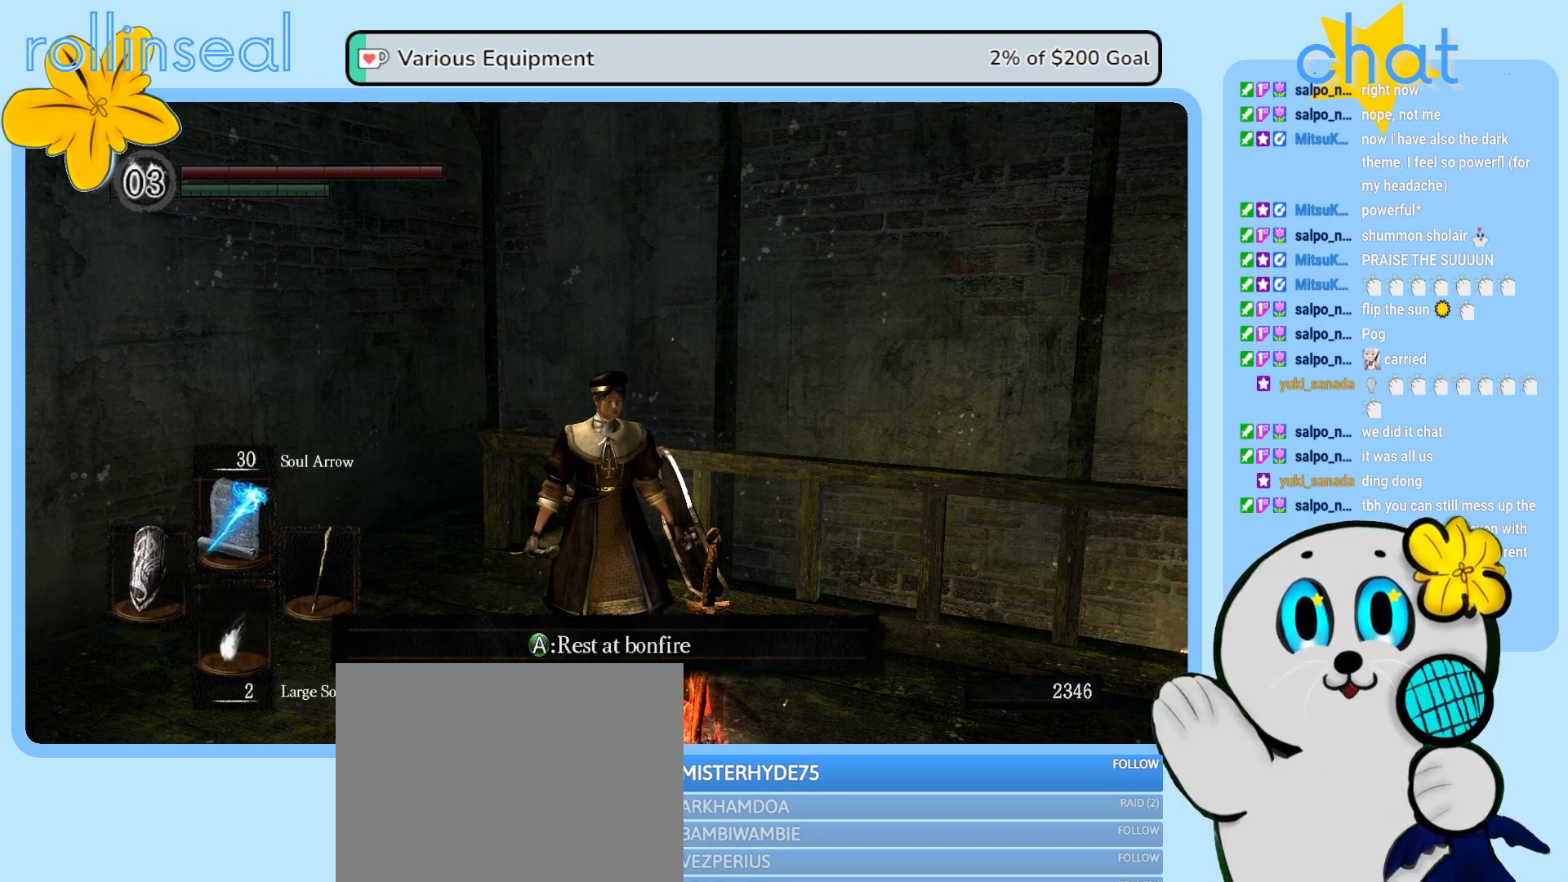
{"buttons": ["DPAD_DOWN"], "left_stick": "center", "right_stick": "center", "events": [[17, "DPAD_DOWN", "down"], [117, "DPAD_DOWN", "up"], [417, "DPAD_DOWN", "down"]]}
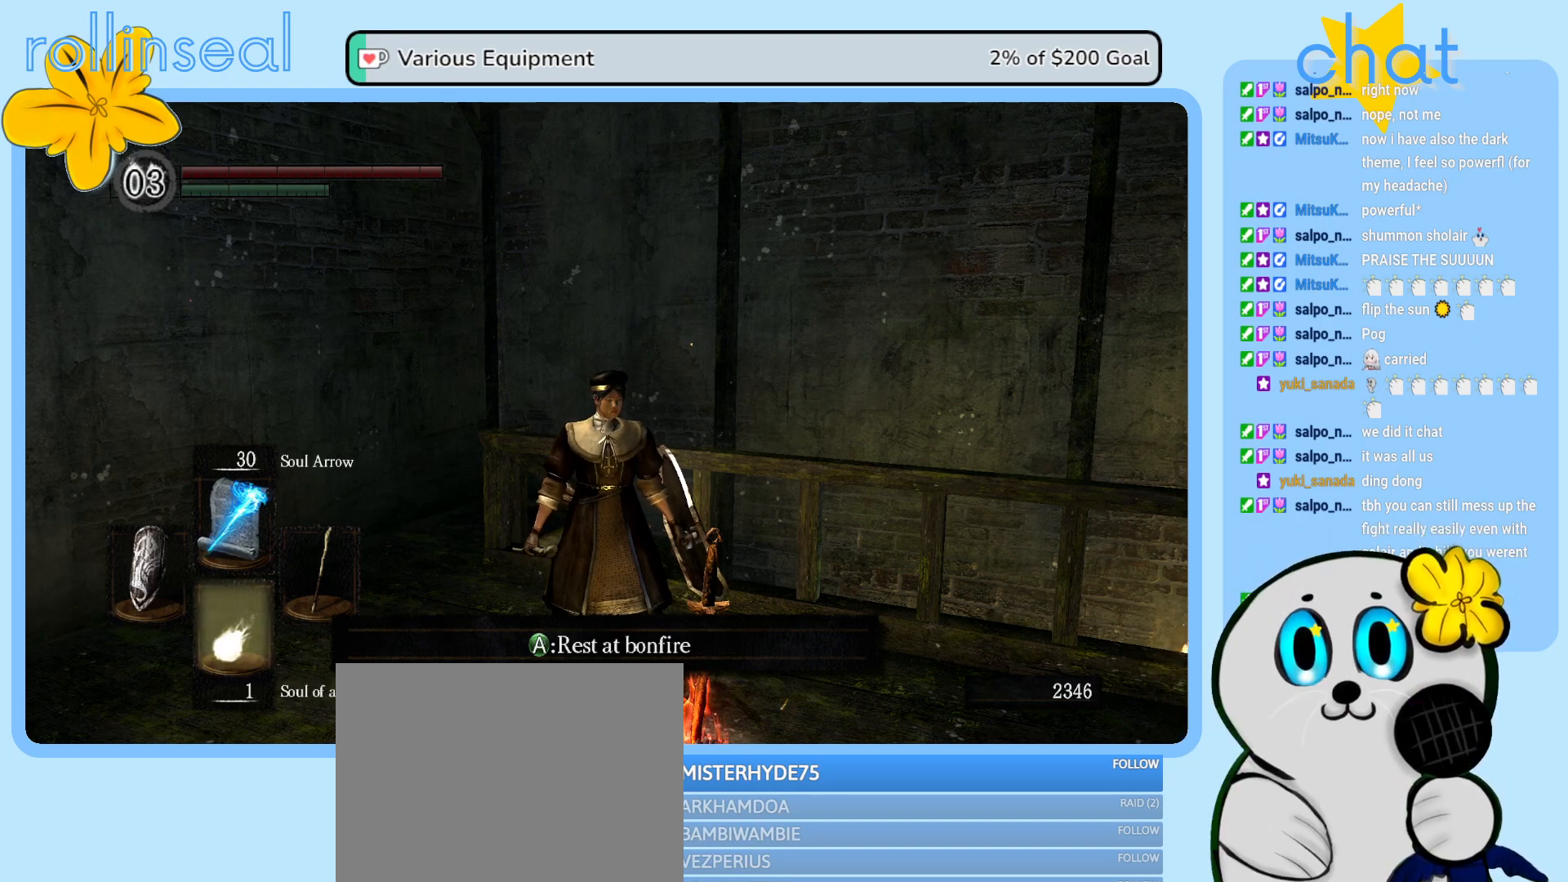
{"buttons": ["X"], "left_stick": "center", "right_stick": "center", "events": [[17, "DPAD_DOWN", "up"], [433, "X", "down"]]}
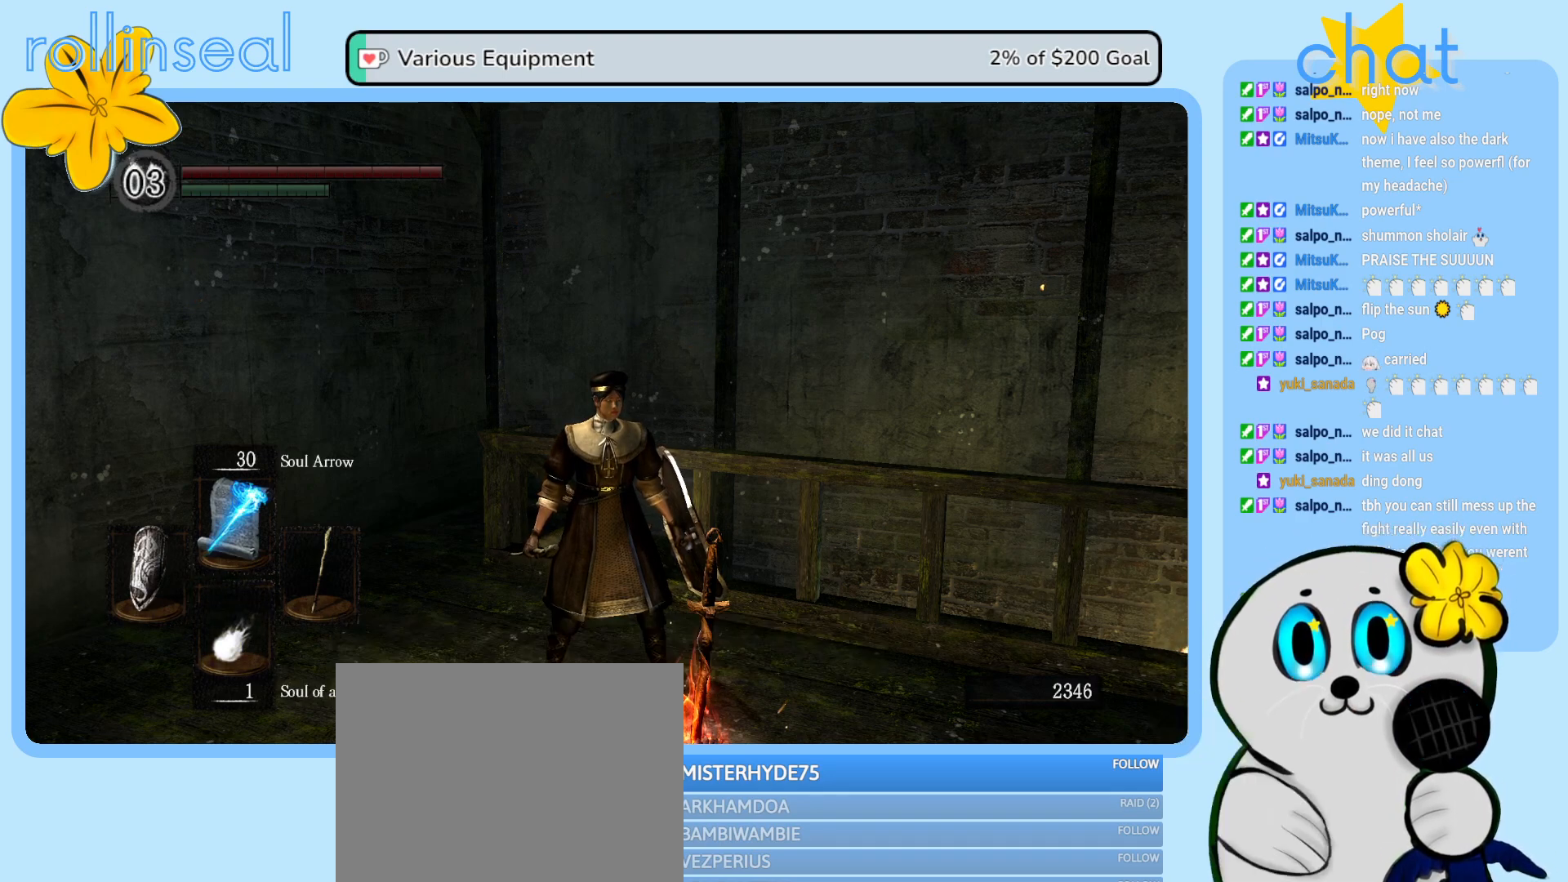
{"buttons": [], "left_stick": "center", "right_stick": "center", "events": [[67, "X", "up"]]}